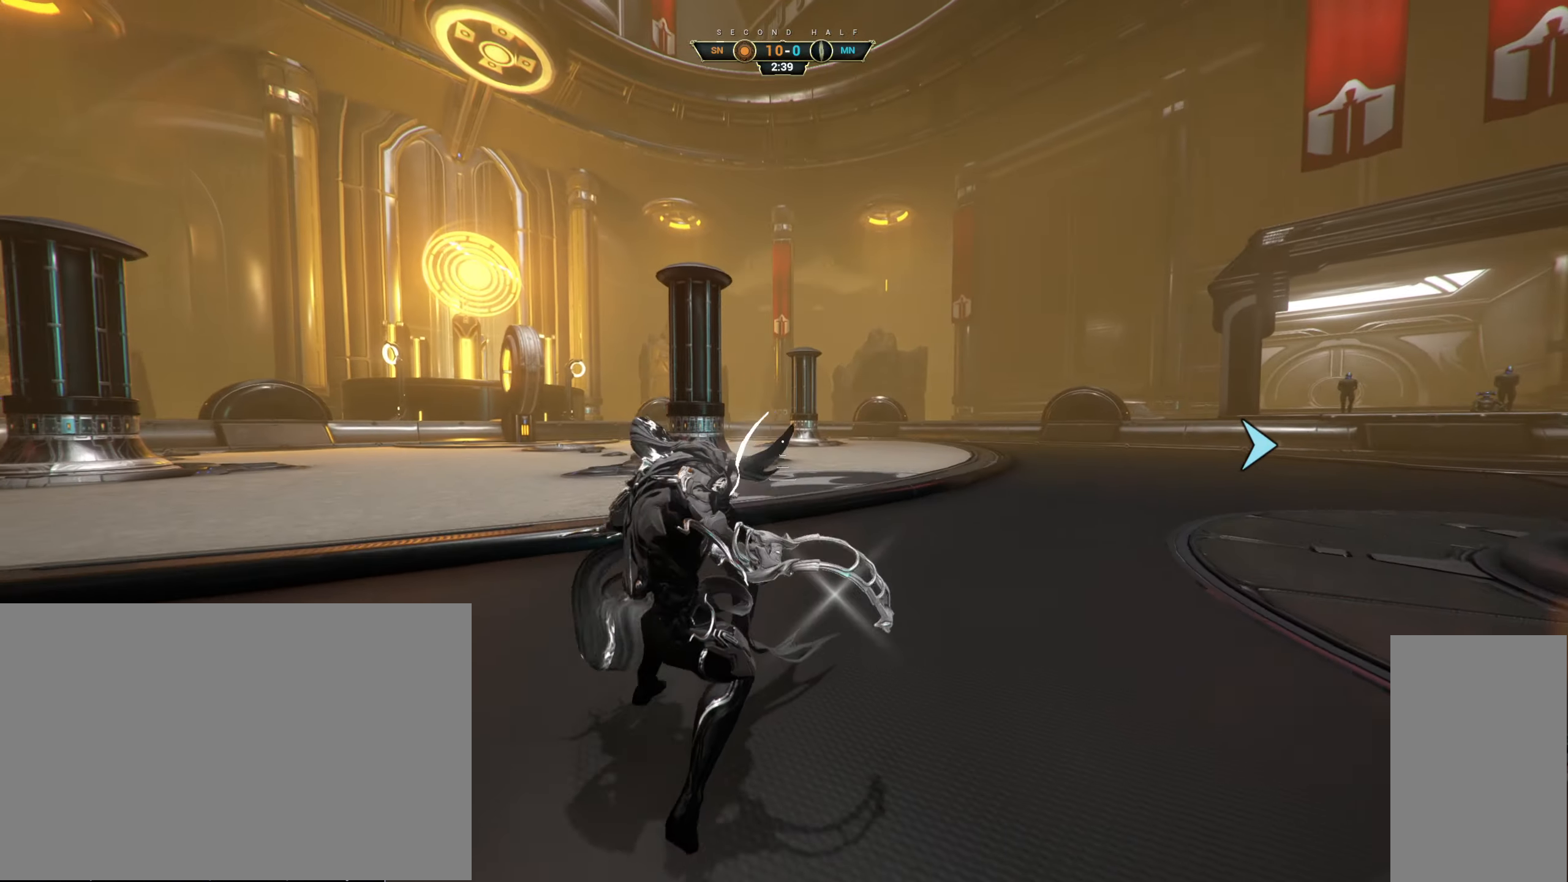
Gameplay with keyboard and mouse; each line is a JSON object with the keys and mouse buttons held at the frame after it. "events" lists presses ("down") and releases ("up") of "a", "ctrl", "d", "e", "q", "s", "shift", "space", "w", "mouse_left", "mouse_wheel", "mouse_right", "mouse_mb4" and "mouse_mb5" between this image and that frame as [ms after this image, input, new state], when the widget could be followed in between. "mouse_left", "mouse_wheel", "mouse_right", "mouse_mb4", "mouse_mb5" = the "left", "wheel", "right", "mb4", "mb5" buttons of the "mouse" list. No other keys are recorded. "wheel" means that the mouse wheel is clicked or scrolled. Not read: mouse_move.
{"keys": ["w"], "mouse": [], "events": [[33, "mouse_right", "up"]]}
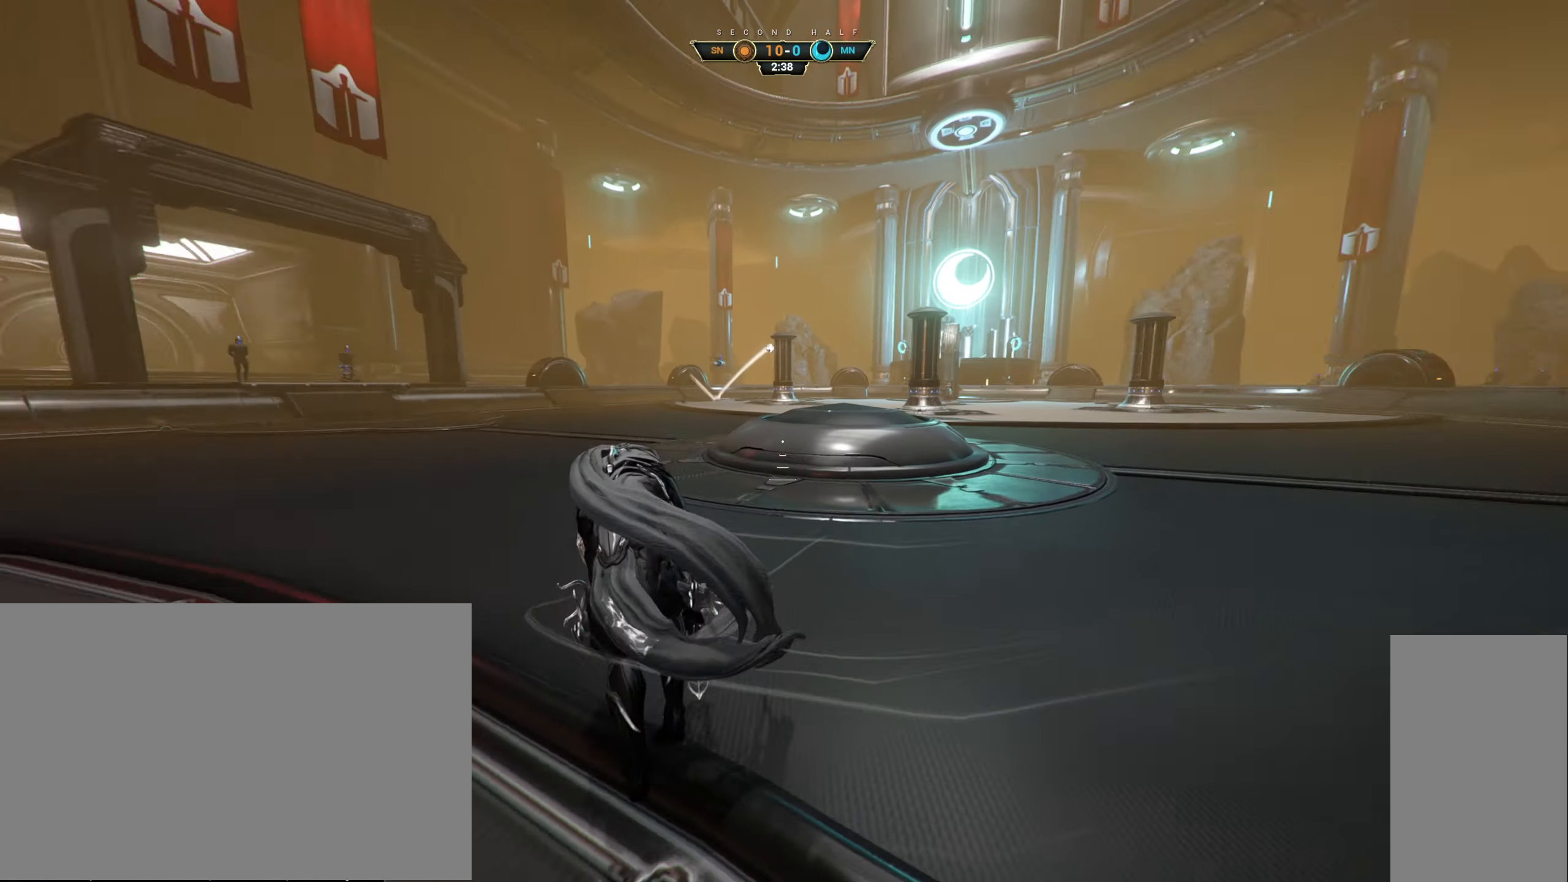
{"keys": [], "mouse": [], "events": [[166, "w", "up"]]}
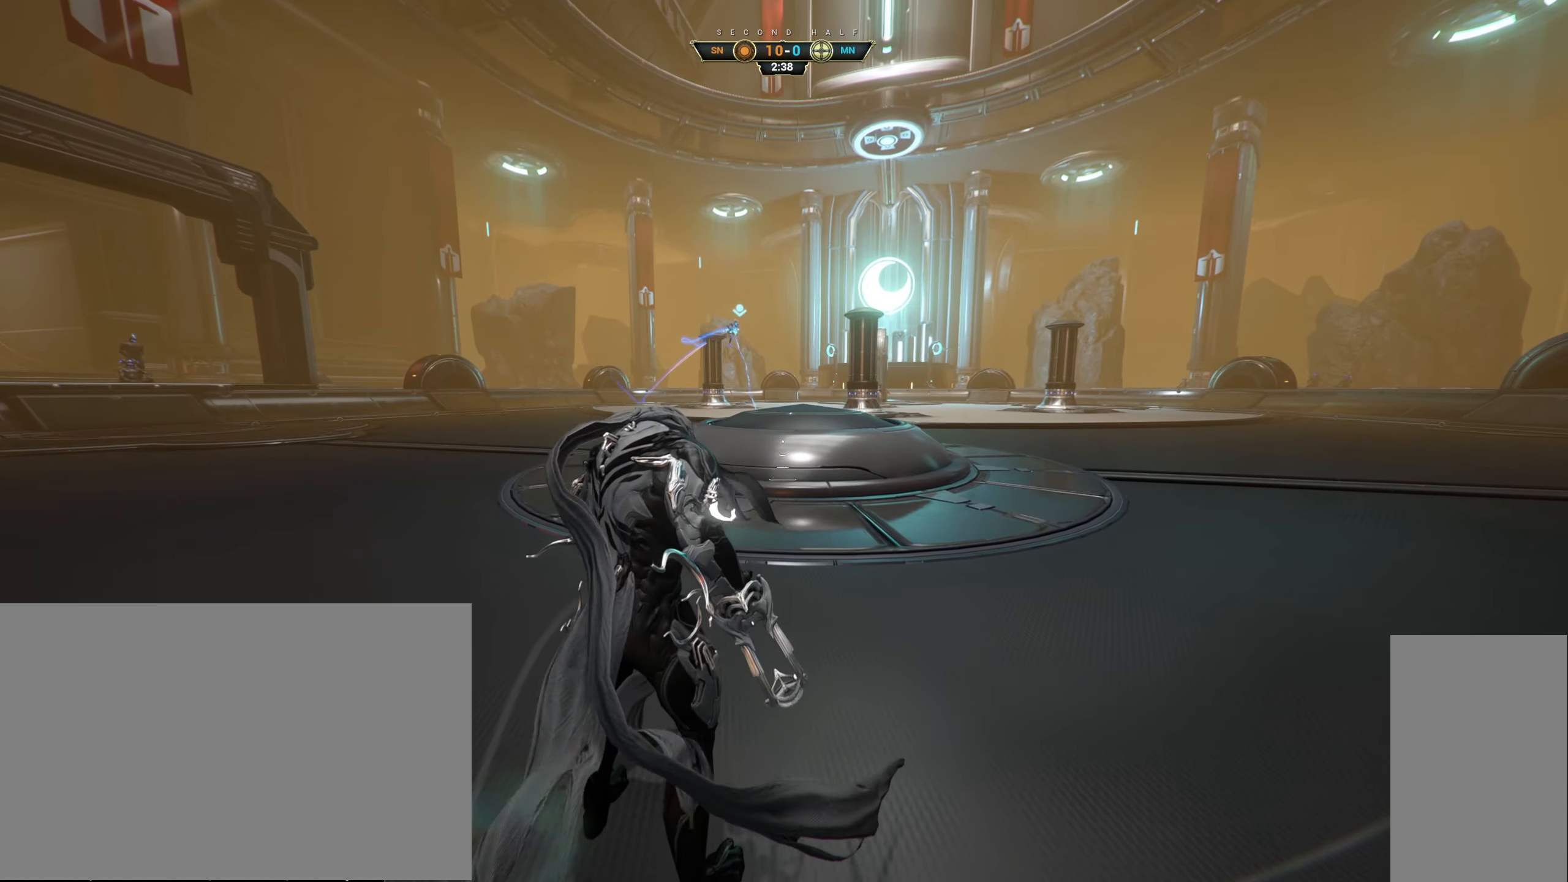
{"keys": [], "mouse": [], "events": []}
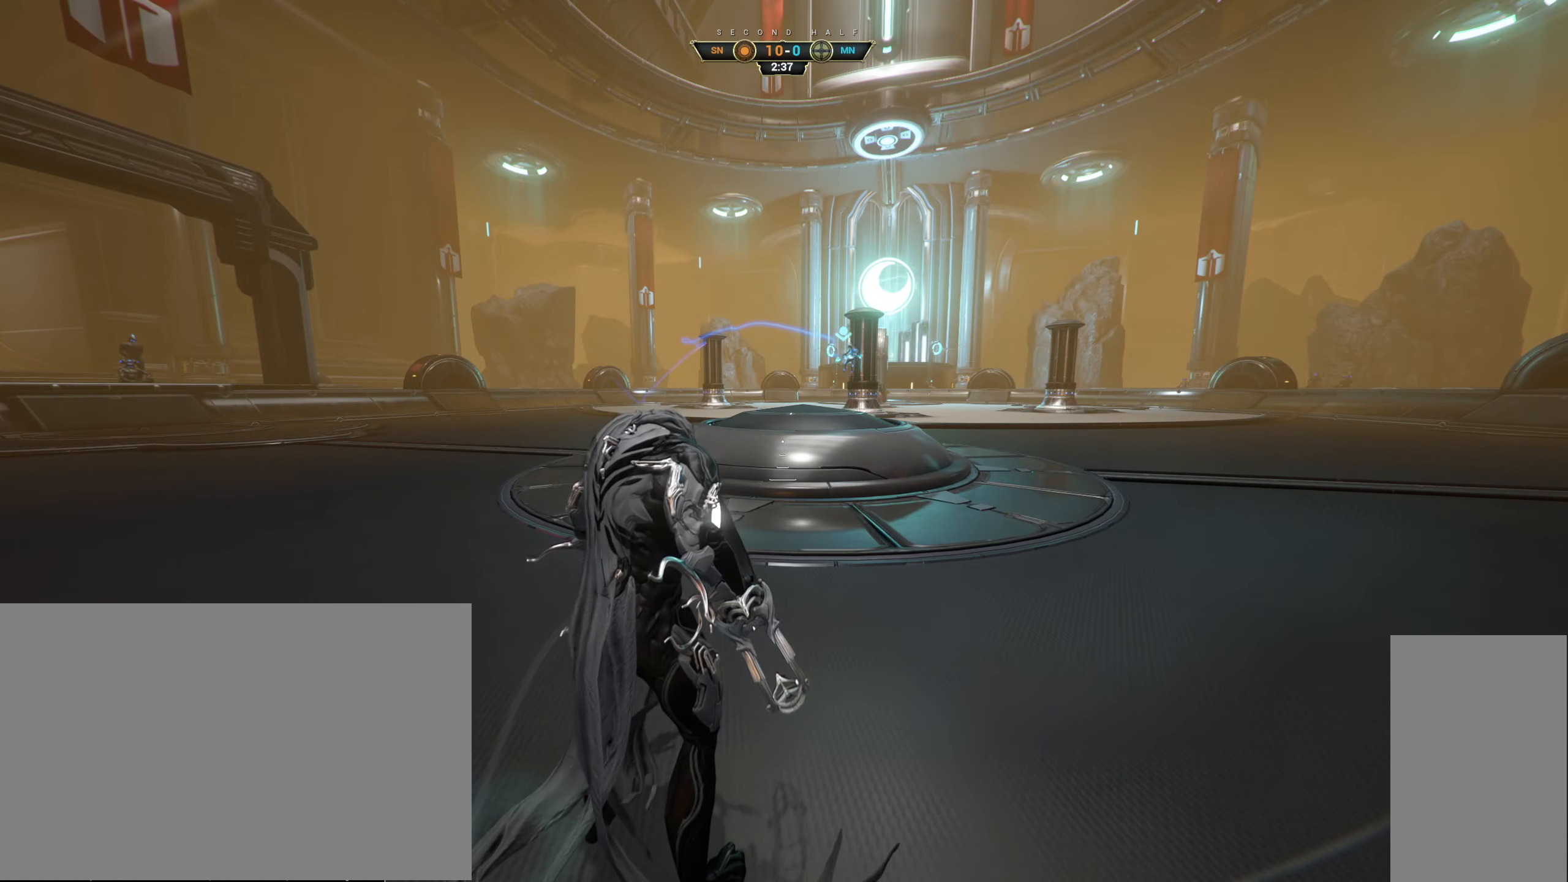
{"keys": [], "mouse": [], "events": []}
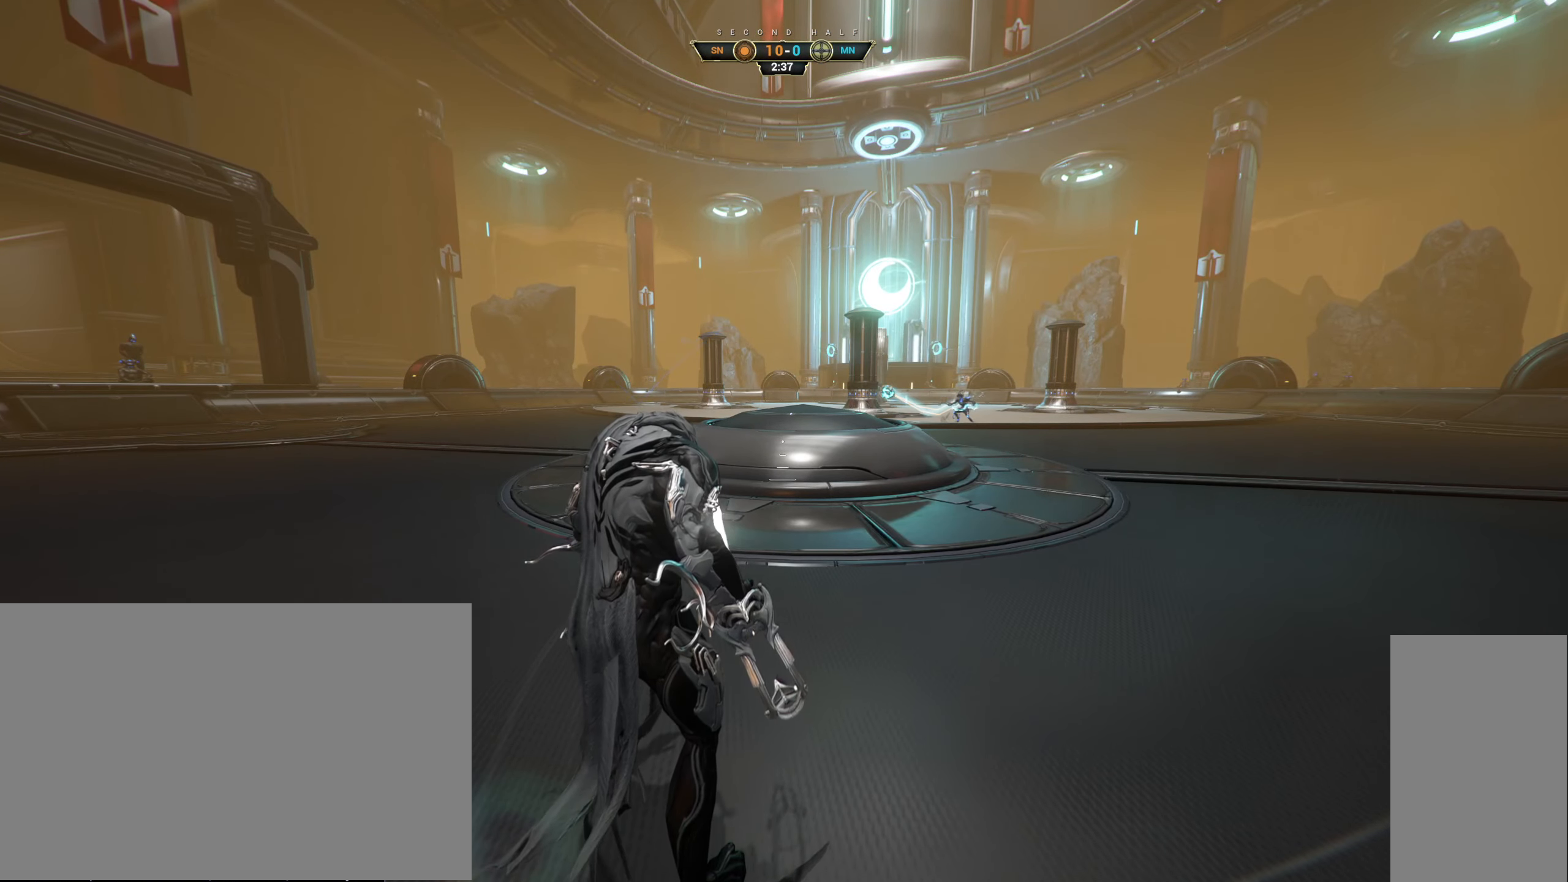
{"keys": ["w"], "mouse": ["right"], "events": [[266, "ctrl", "down"], [350, "space", "down"], [416, "mouse_right", "down"], [433, "space", "up"], [466, "ctrl", "up"], [500, "w", "down"]]}
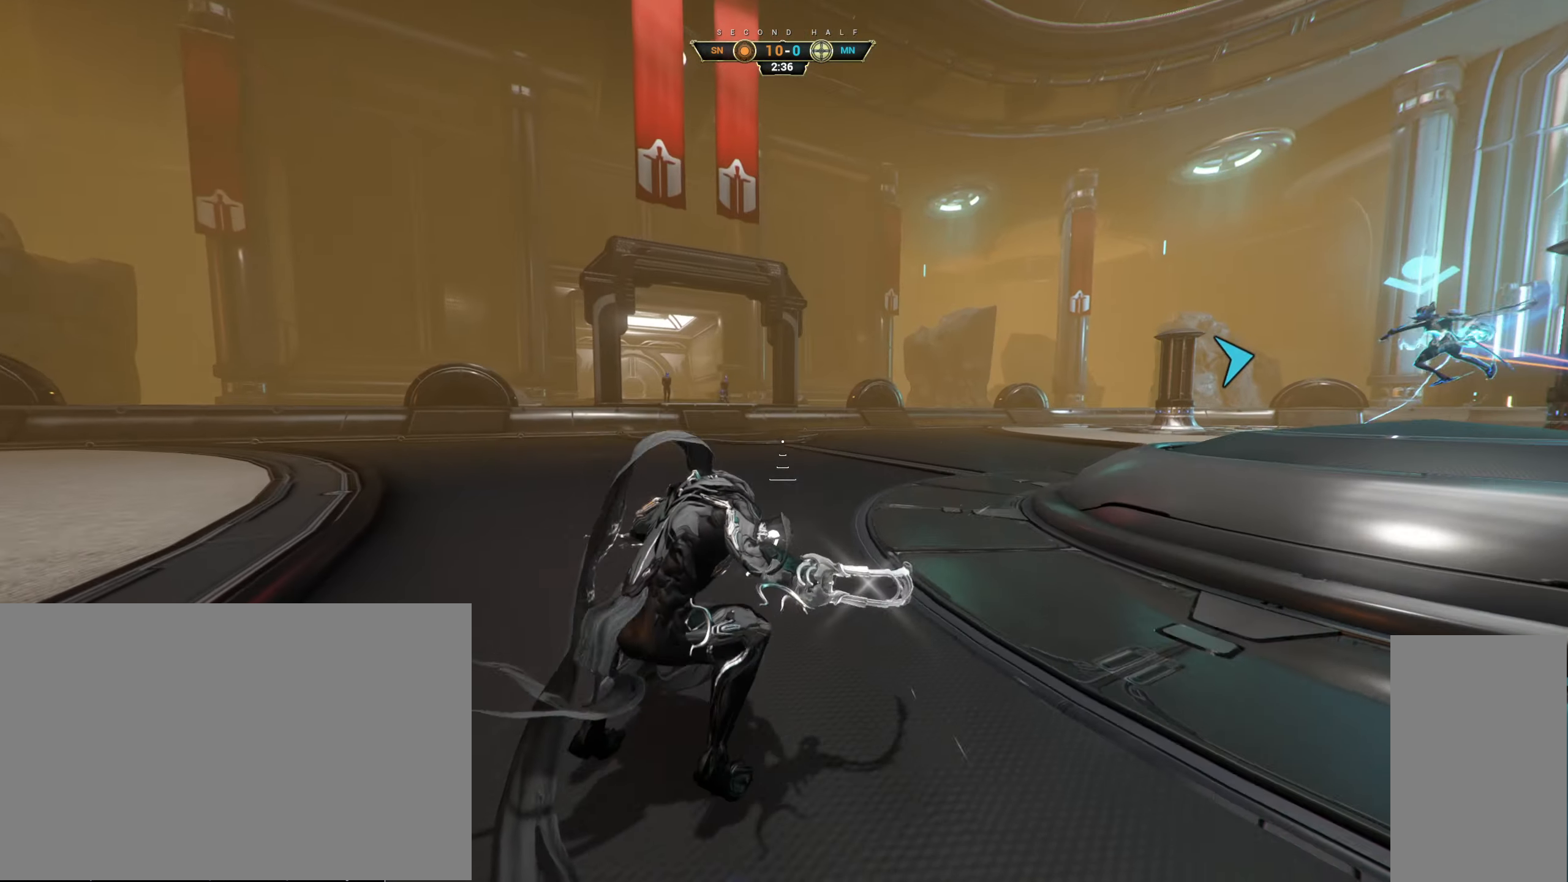
{"keys": ["a", "w"], "mouse": [], "events": [[16, "a", "down"], [16, "mouse_right", "up"], [166, "w", "up"], [450, "w", "down"]]}
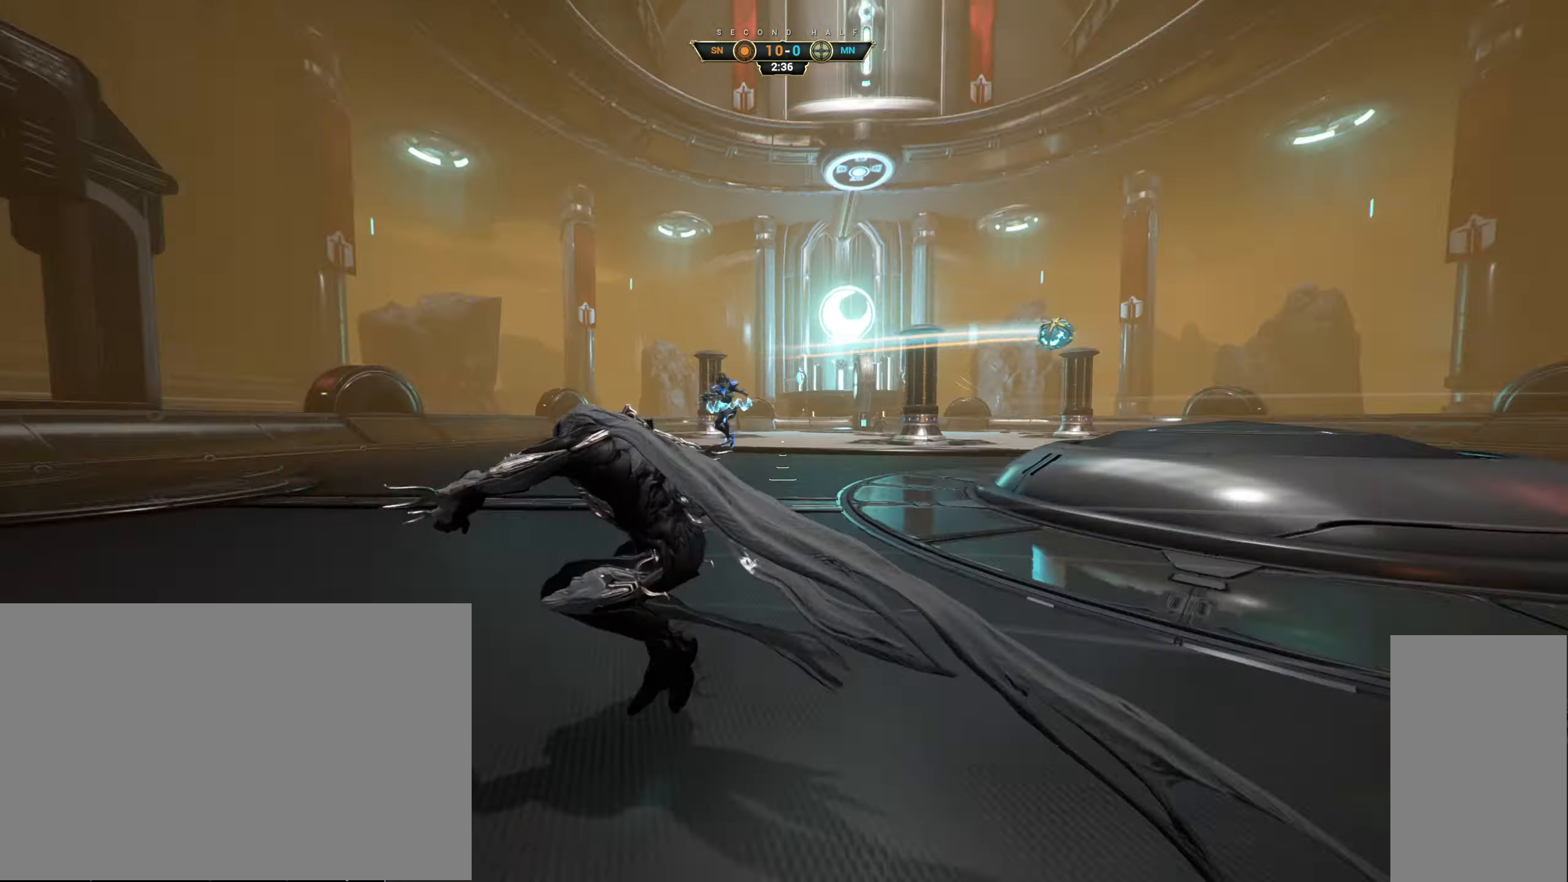
{"keys": ["d", "w"], "mouse": [], "events": [[16, "a", "up"], [66, "ctrl", "down"], [100, "space", "down"], [150, "space", "up"], [216, "ctrl", "up"], [216, "space", "down"], [283, "space", "up"], [300, "mouse_right", "down"], [416, "mouse_right", "up"], [500, "d", "down"]]}
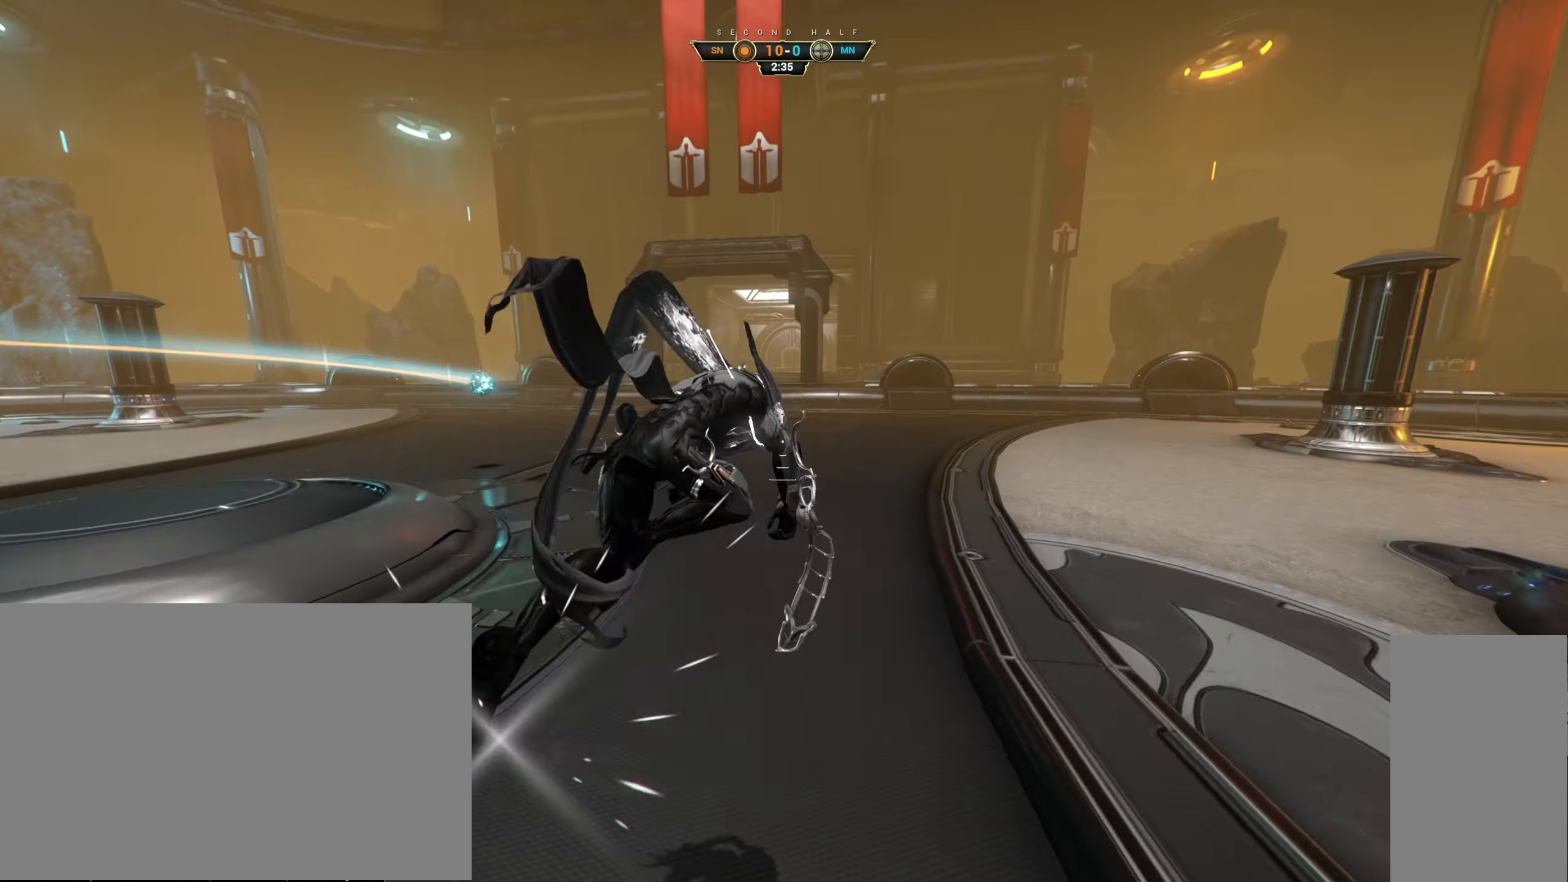
{"keys": ["w"], "mouse": [], "events": [[500, "d", "up"]]}
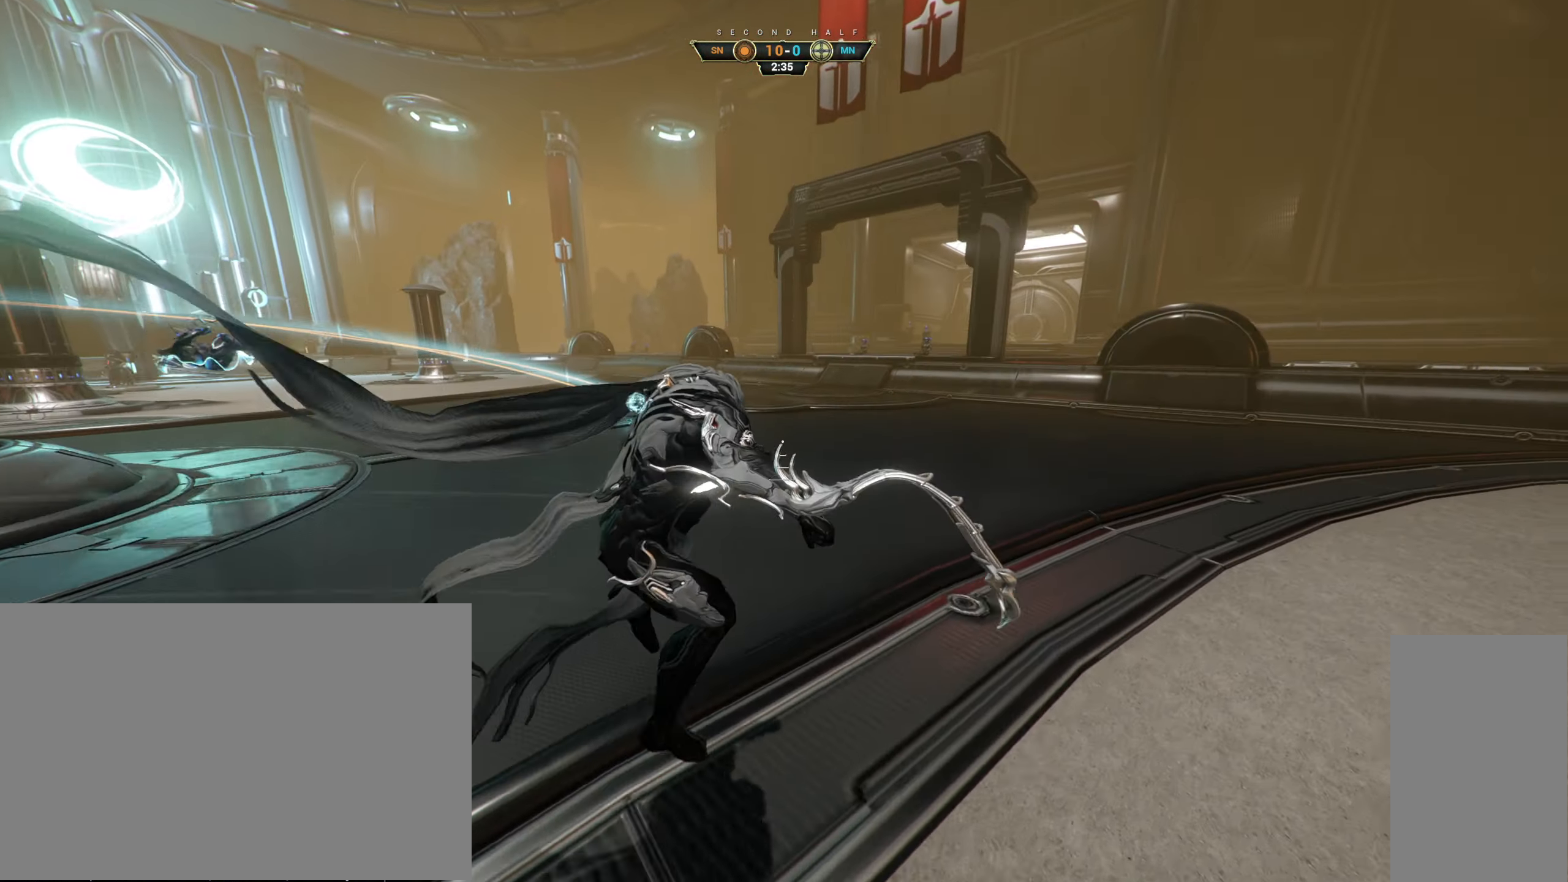
{"keys": ["w"], "mouse": ["right"], "events": [[33, "ctrl", "down"], [100, "space", "down"], [150, "space", "up"], [250, "ctrl", "up"], [417, "space", "down"], [483, "mouse_right", "down"], [483, "space", "up"]]}
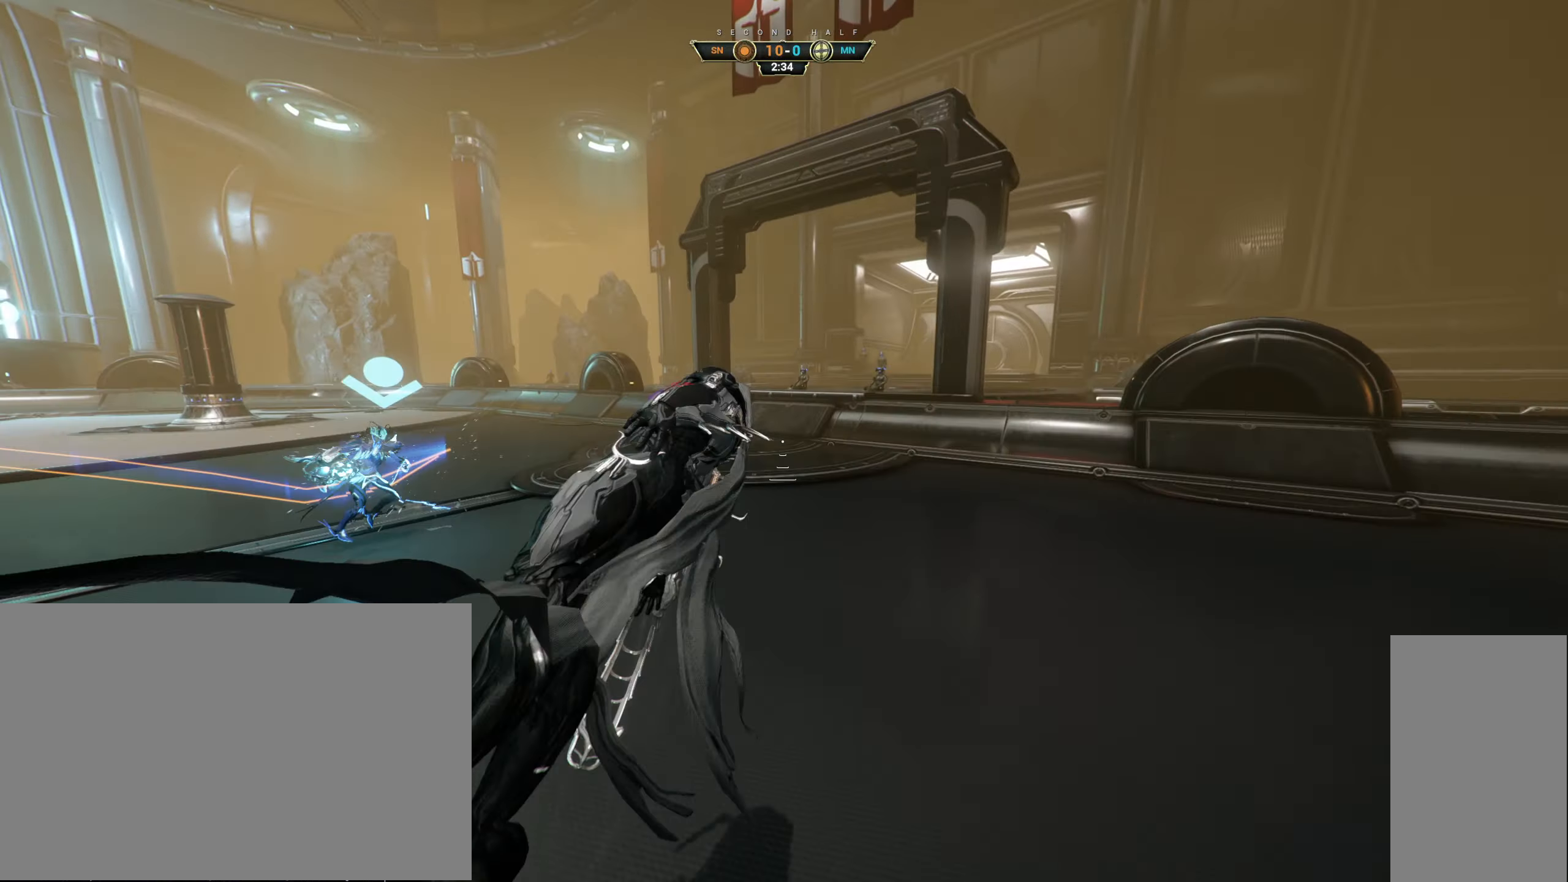
{"keys": ["d", "s"], "mouse": [], "events": [[100, "mouse_right", "up"], [217, "e", "down"], [300, "a", "down"], [317, "e", "up"], [317, "w", "up"], [433, "d", "down"], [467, "s", "down"], [500, "a", "up"]]}
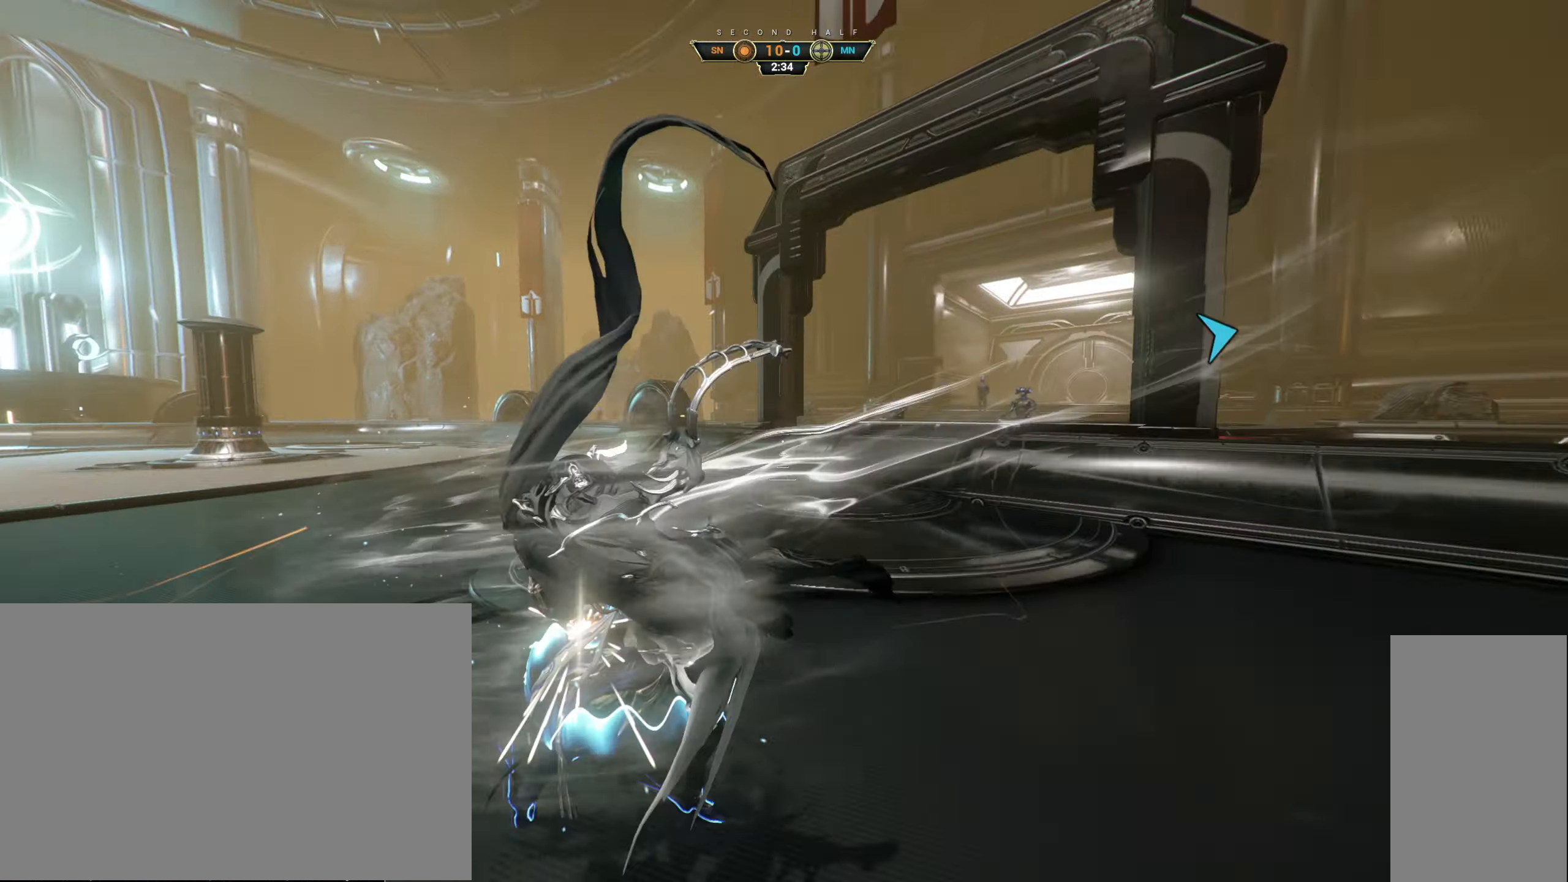
{"keys": ["ctrl", "space", "w"], "mouse": [], "events": [[83, "s", "up"], [183, "w", "down"], [417, "d", "up"], [467, "ctrl", "down"], [500, "space", "down"]]}
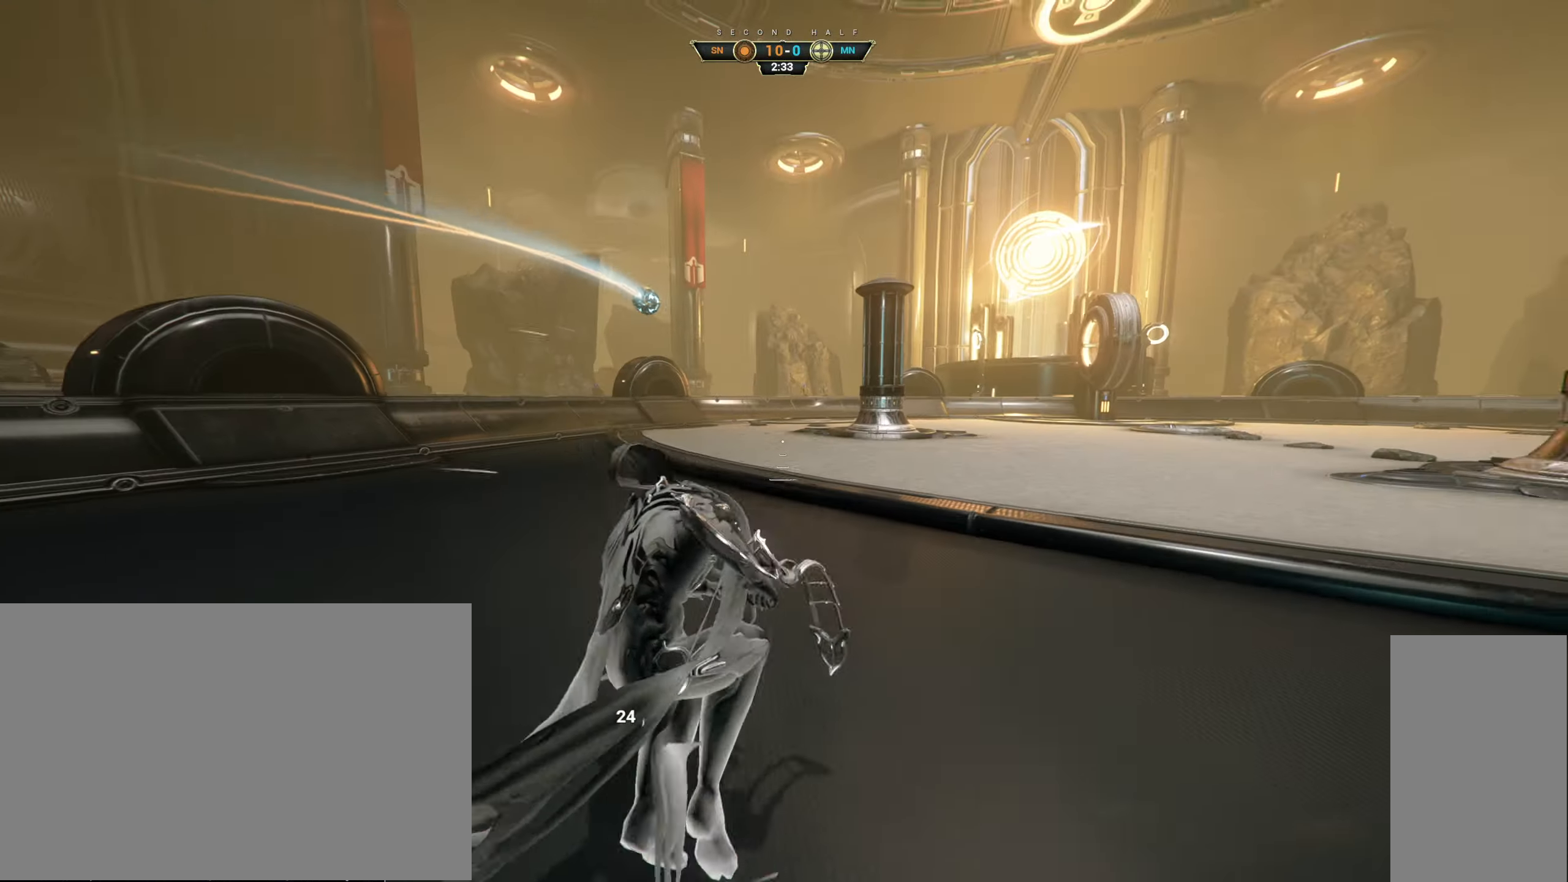
{"keys": ["w"], "mouse": [], "events": [[67, "ctrl", "up"], [67, "space", "up"], [133, "shift", "down"], [133, "space", "down"], [167, "mouse_right", "down"], [200, "shift", "up"], [200, "space", "up"], [250, "mouse_right", "up"]]}
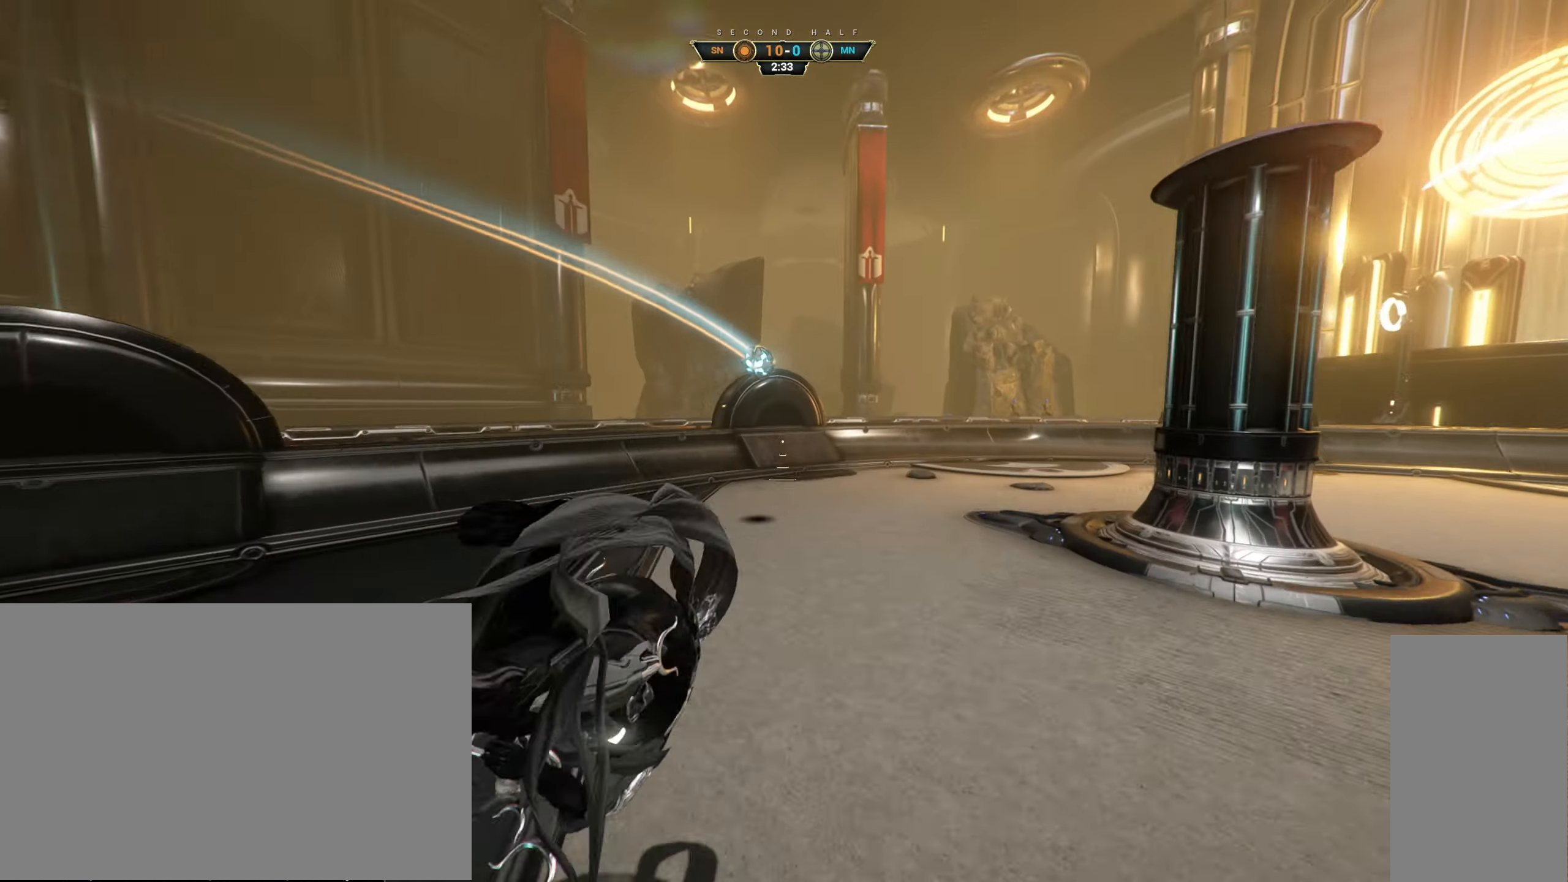
{"keys": ["ctrl", "space", "w"], "mouse": [], "events": [[417, "ctrl", "down"], [500, "space", "down"]]}
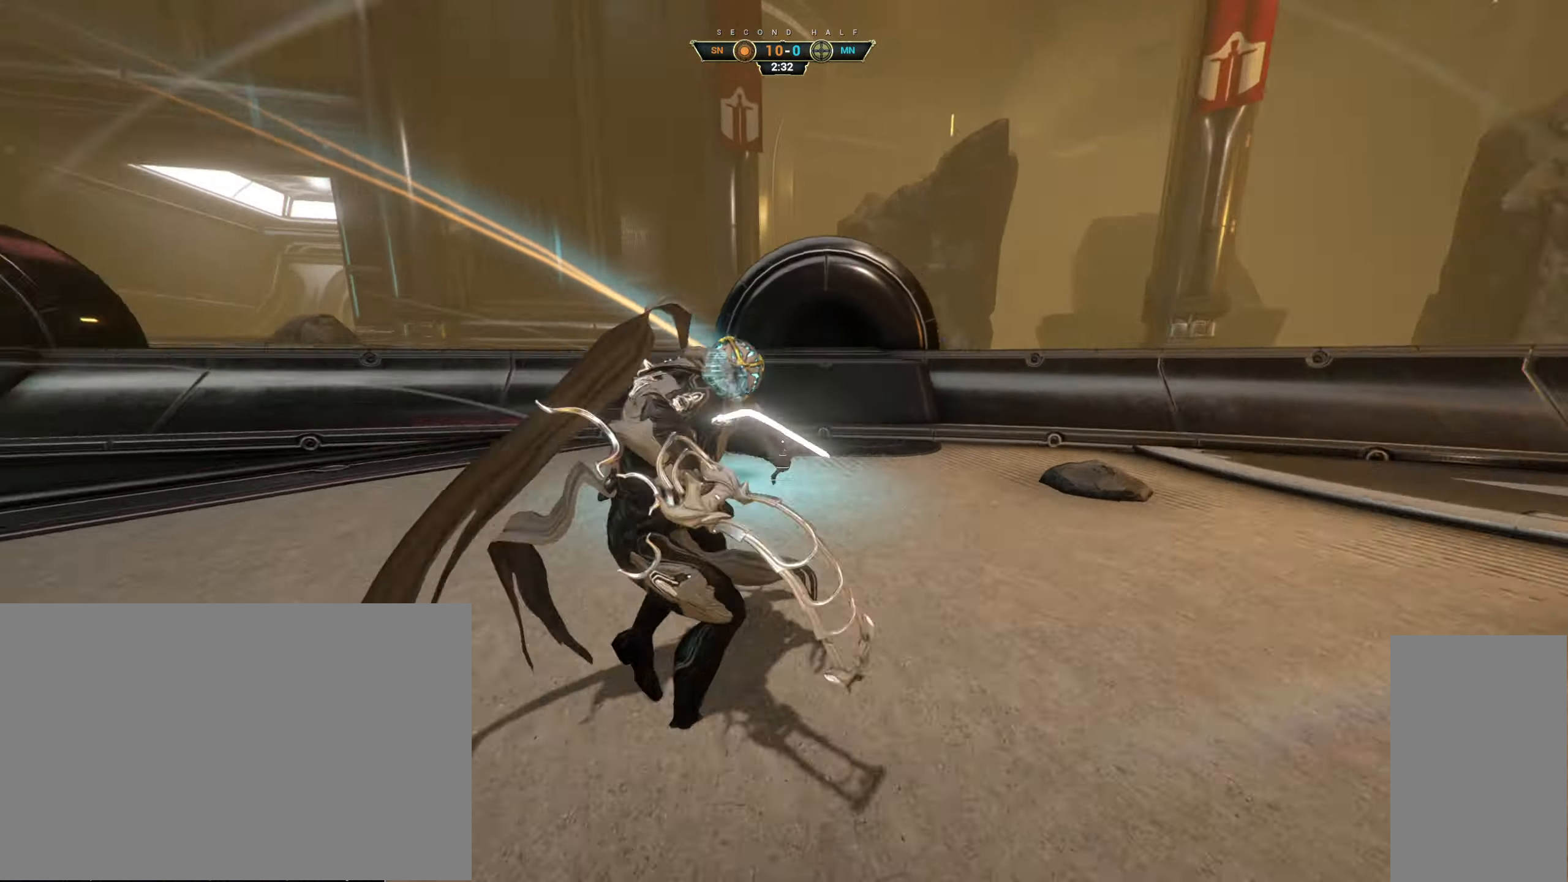
{"keys": ["a", "s"], "mouse": [], "events": [[50, "mouse_right", "down"], [67, "ctrl", "up"], [83, "space", "up"], [150, "a", "down"], [150, "mouse_right", "up"], [217, "e", "down"], [283, "e", "up"], [283, "w", "up"], [417, "s", "down"]]}
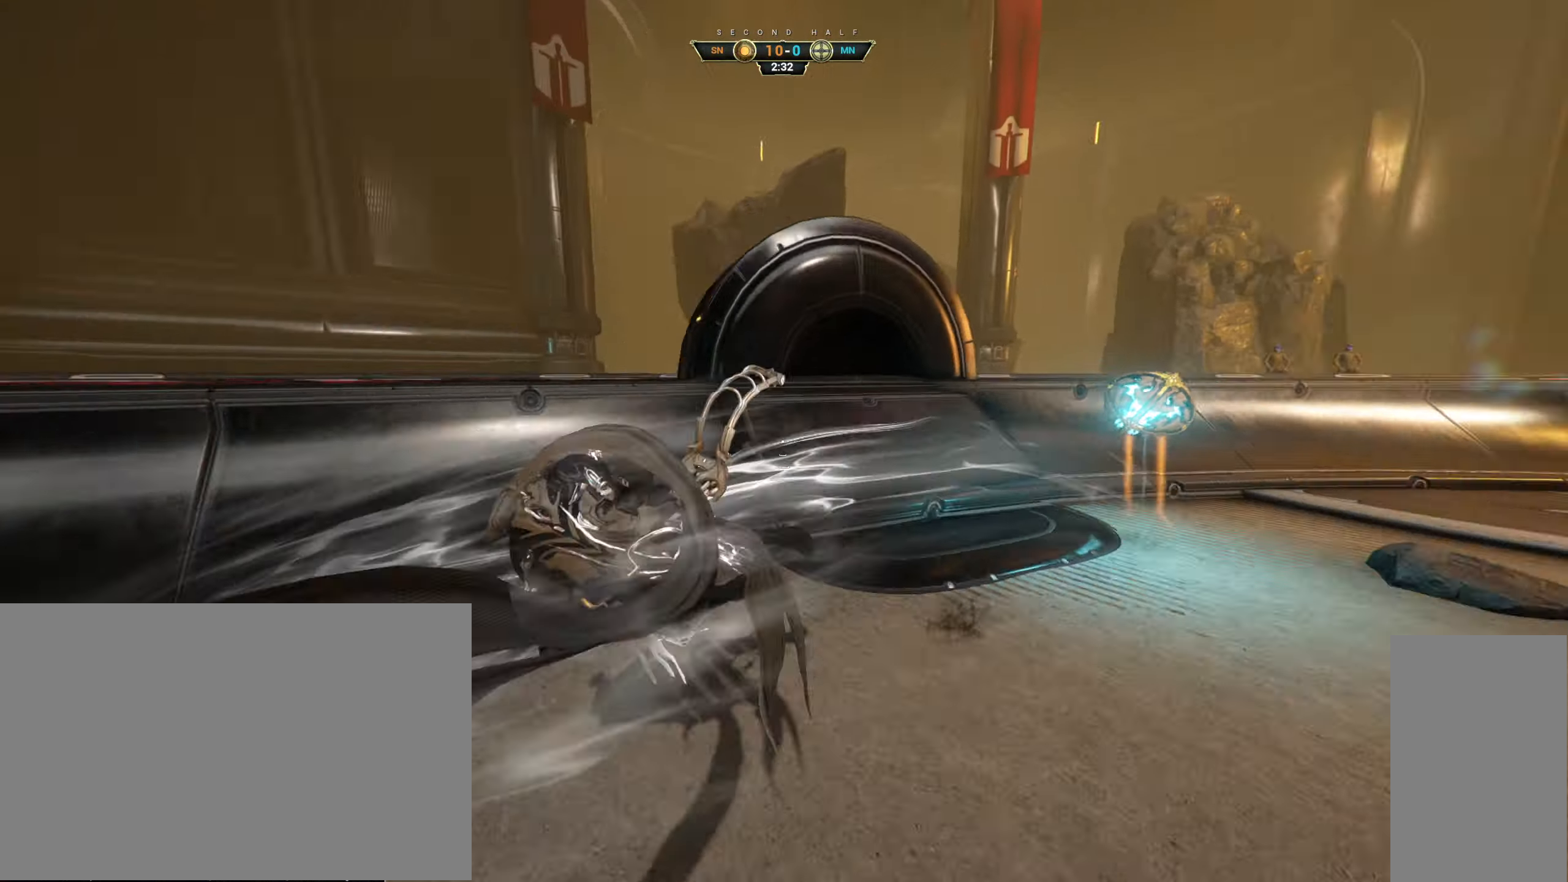
{"keys": ["w"], "mouse": [], "events": [[50, "a", "up"], [50, "d", "down"], [100, "s", "up"], [217, "w", "down"], [250, "d", "up"]]}
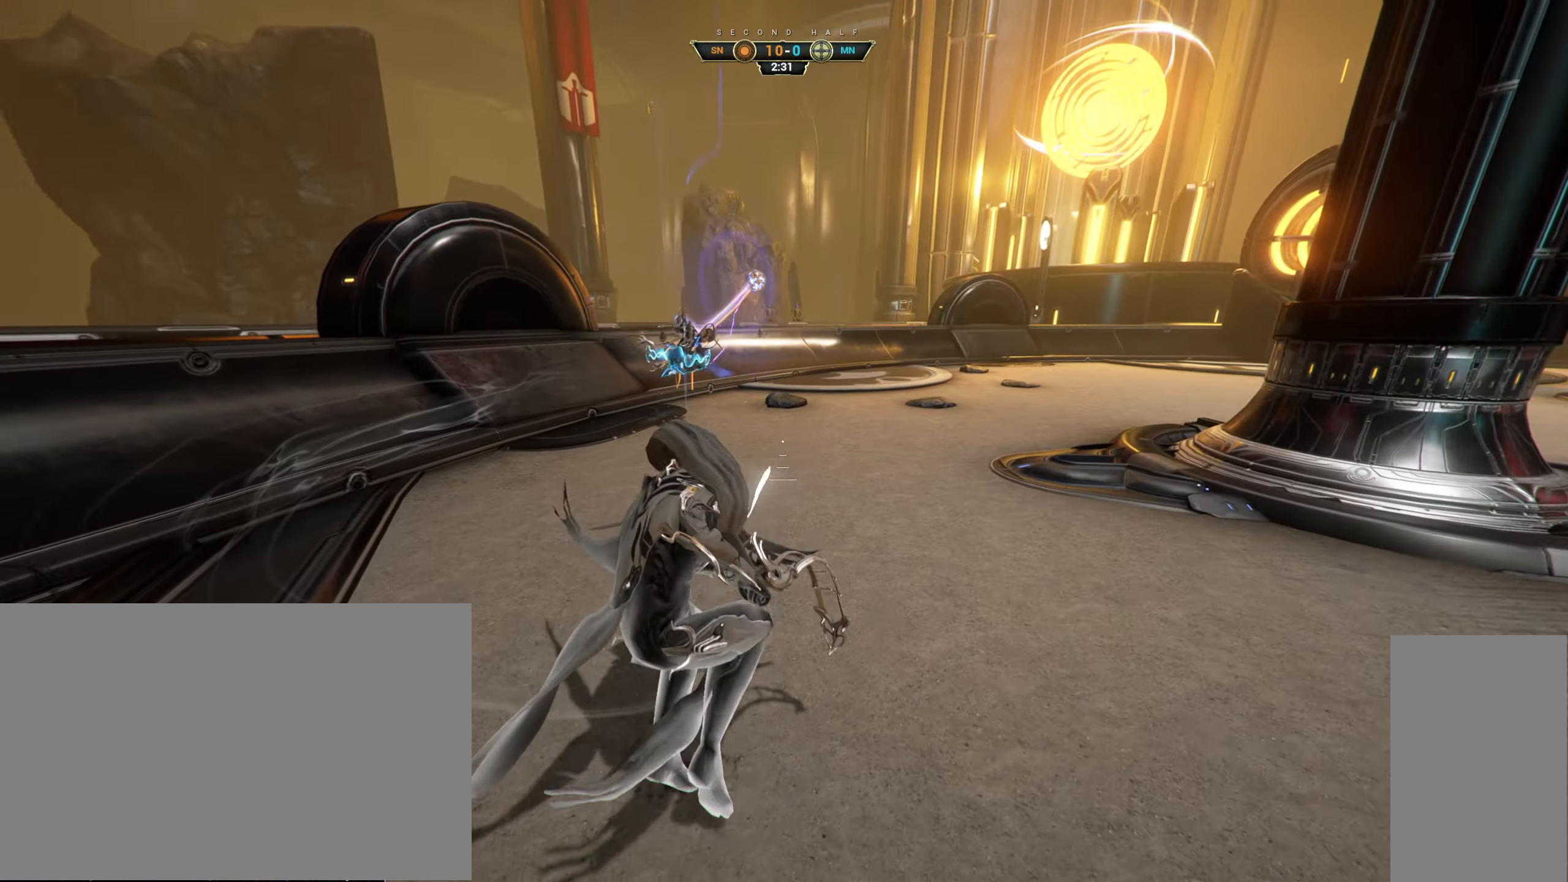
{"keys": ["w"], "mouse": [], "events": [[67, "ctrl", "down"], [83, "space", "down"], [167, "space", "up"], [217, "ctrl", "up"], [250, "mouse_right", "down"], [350, "mouse_right", "up"]]}
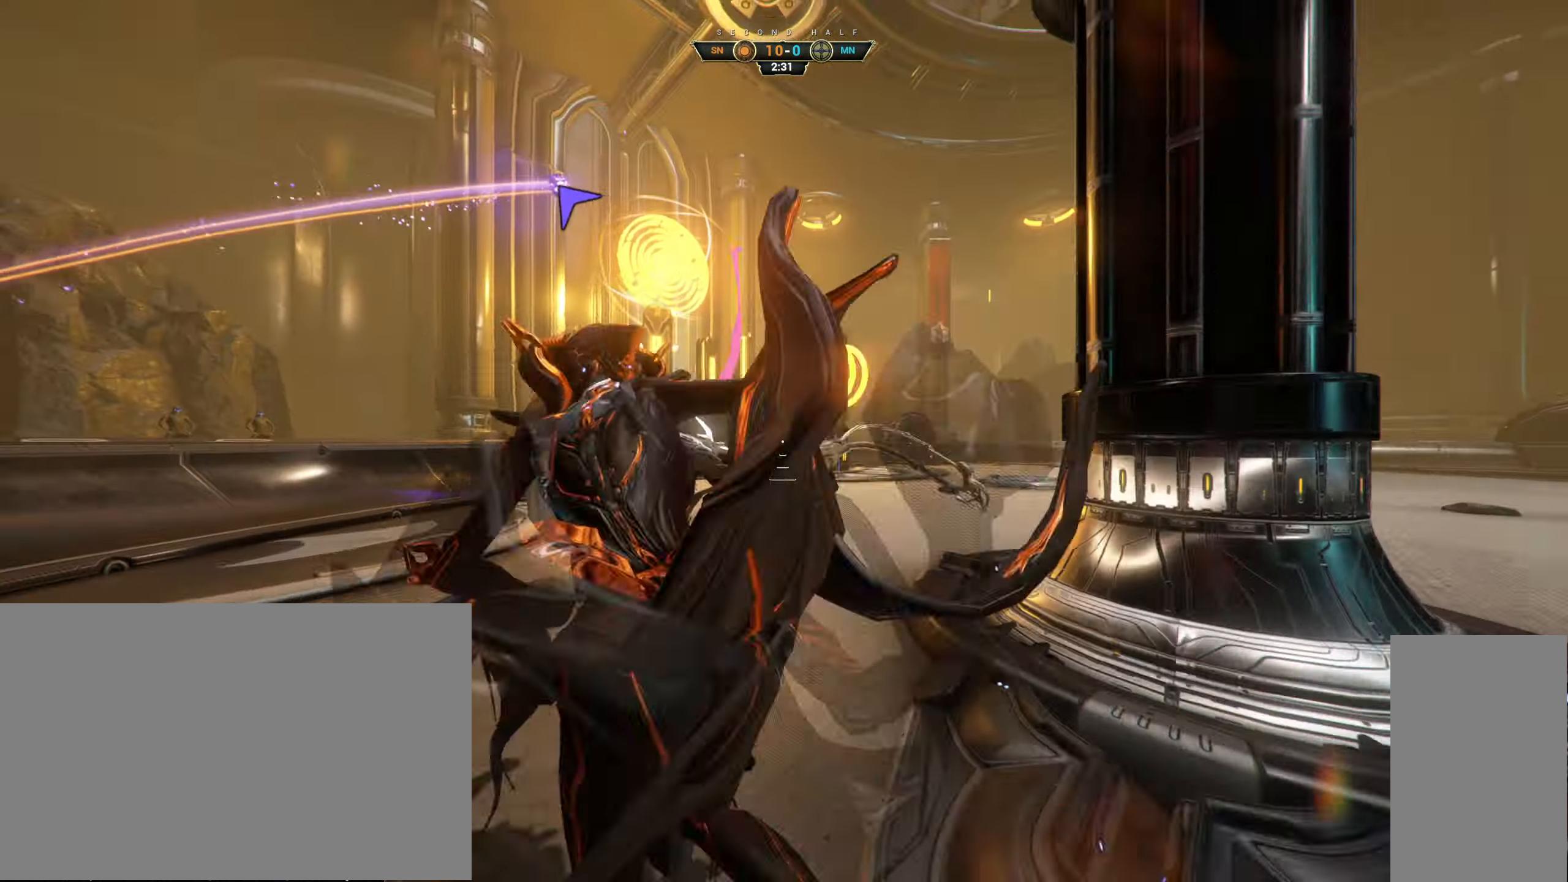
{"keys": ["shift", "space", "w"], "mouse": [], "events": [[283, "ctrl", "down"], [383, "space", "down"], [433, "ctrl", "up"], [450, "space", "up"], [483, "space", "down"], [500, "shift", "down"]]}
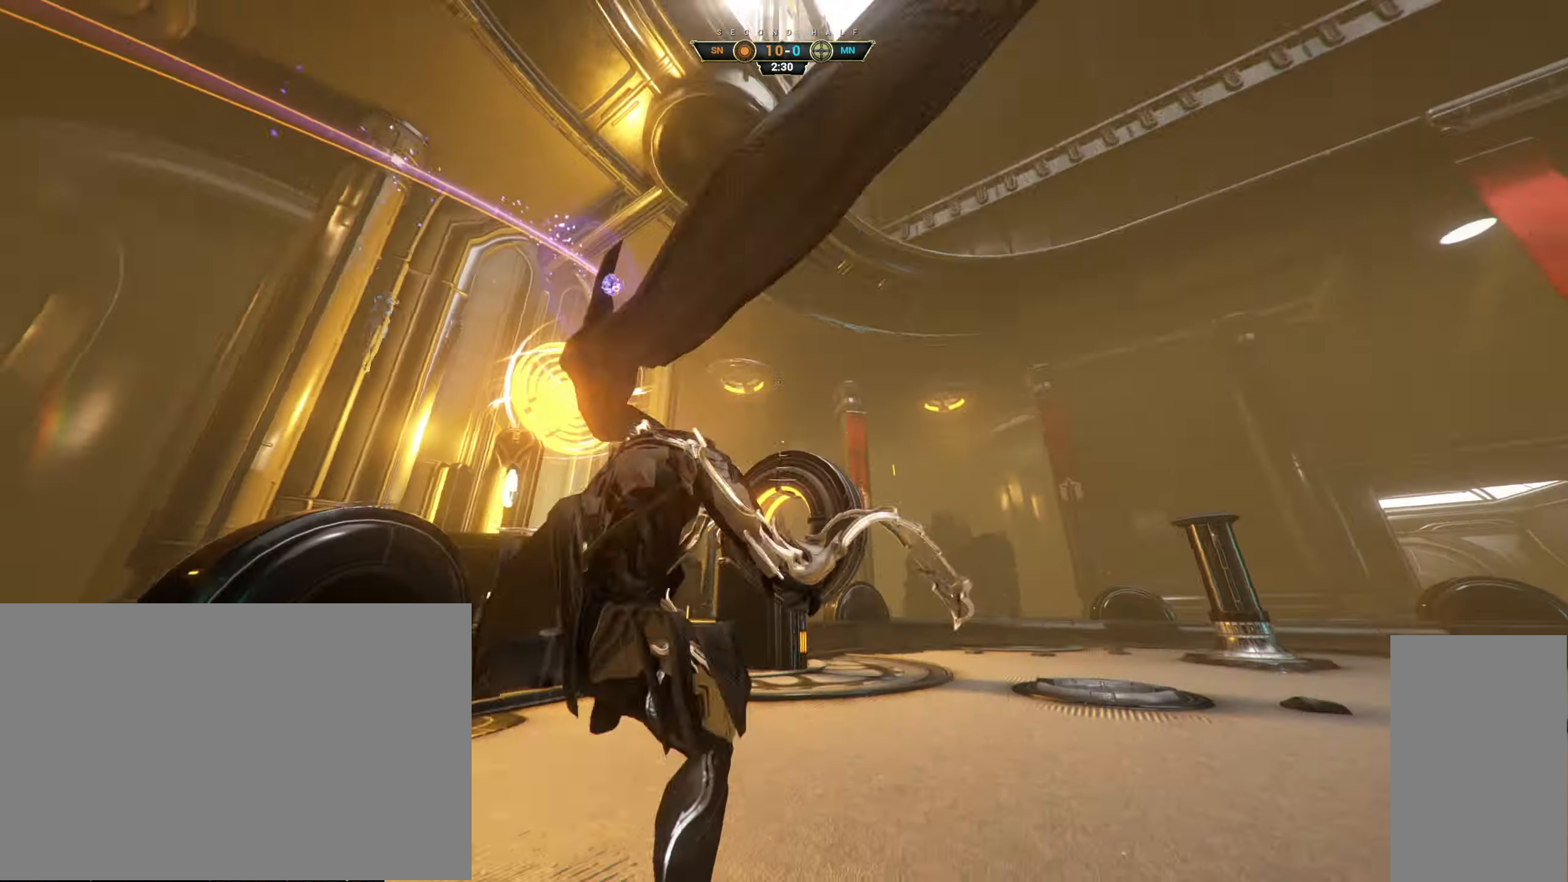
{"keys": ["w"], "mouse": [], "events": [[83, "shift", "up"], [83, "space", "up"]]}
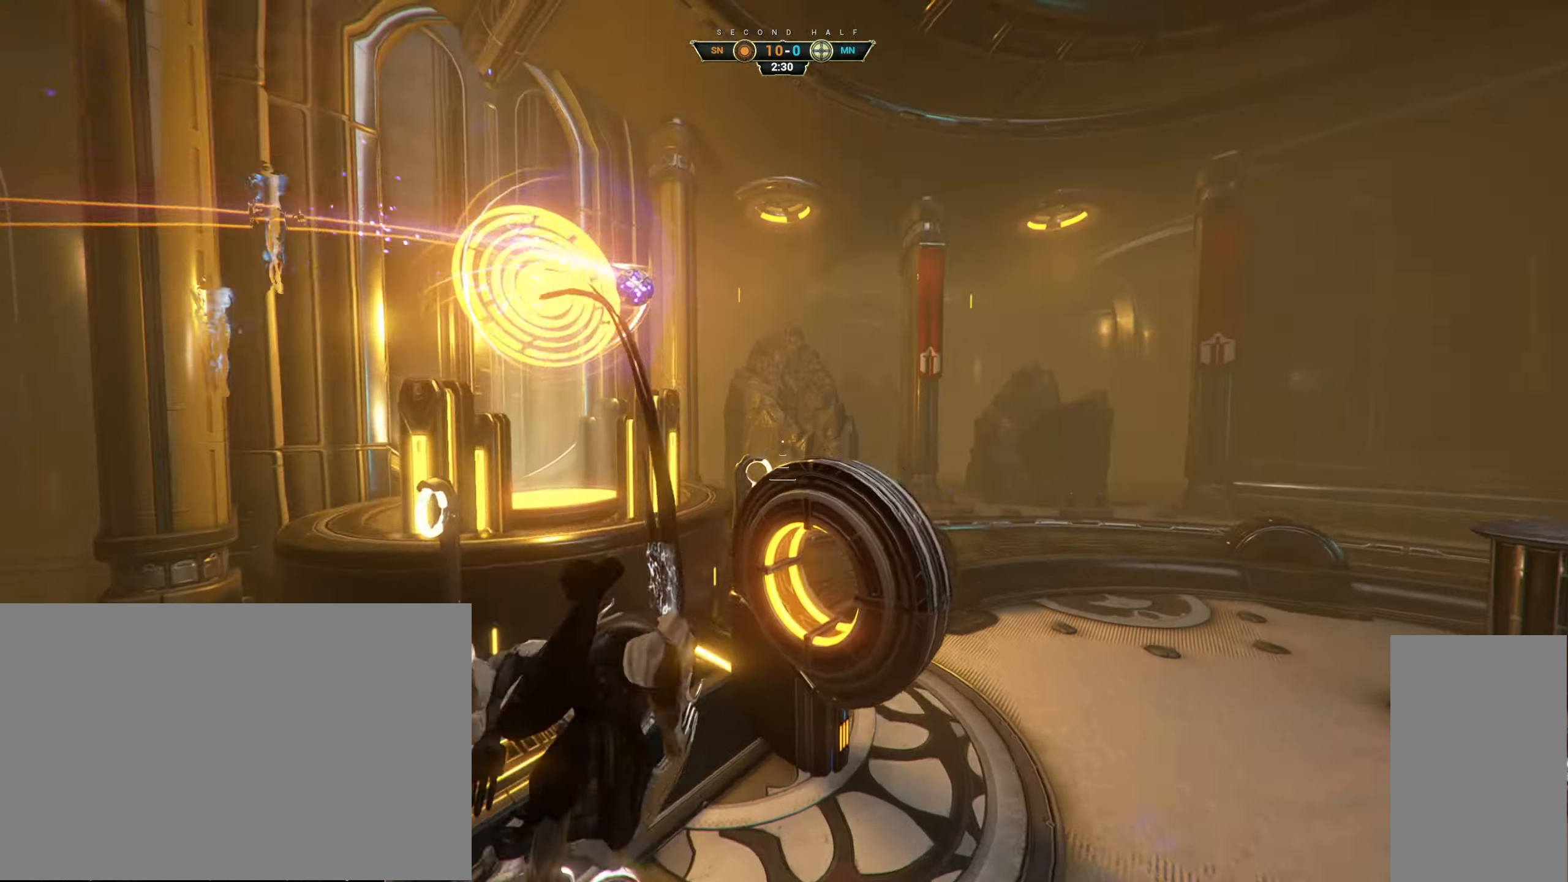
{"keys": ["w"], "mouse": [], "events": [[400, "d", "down"], [484, "d", "up"]]}
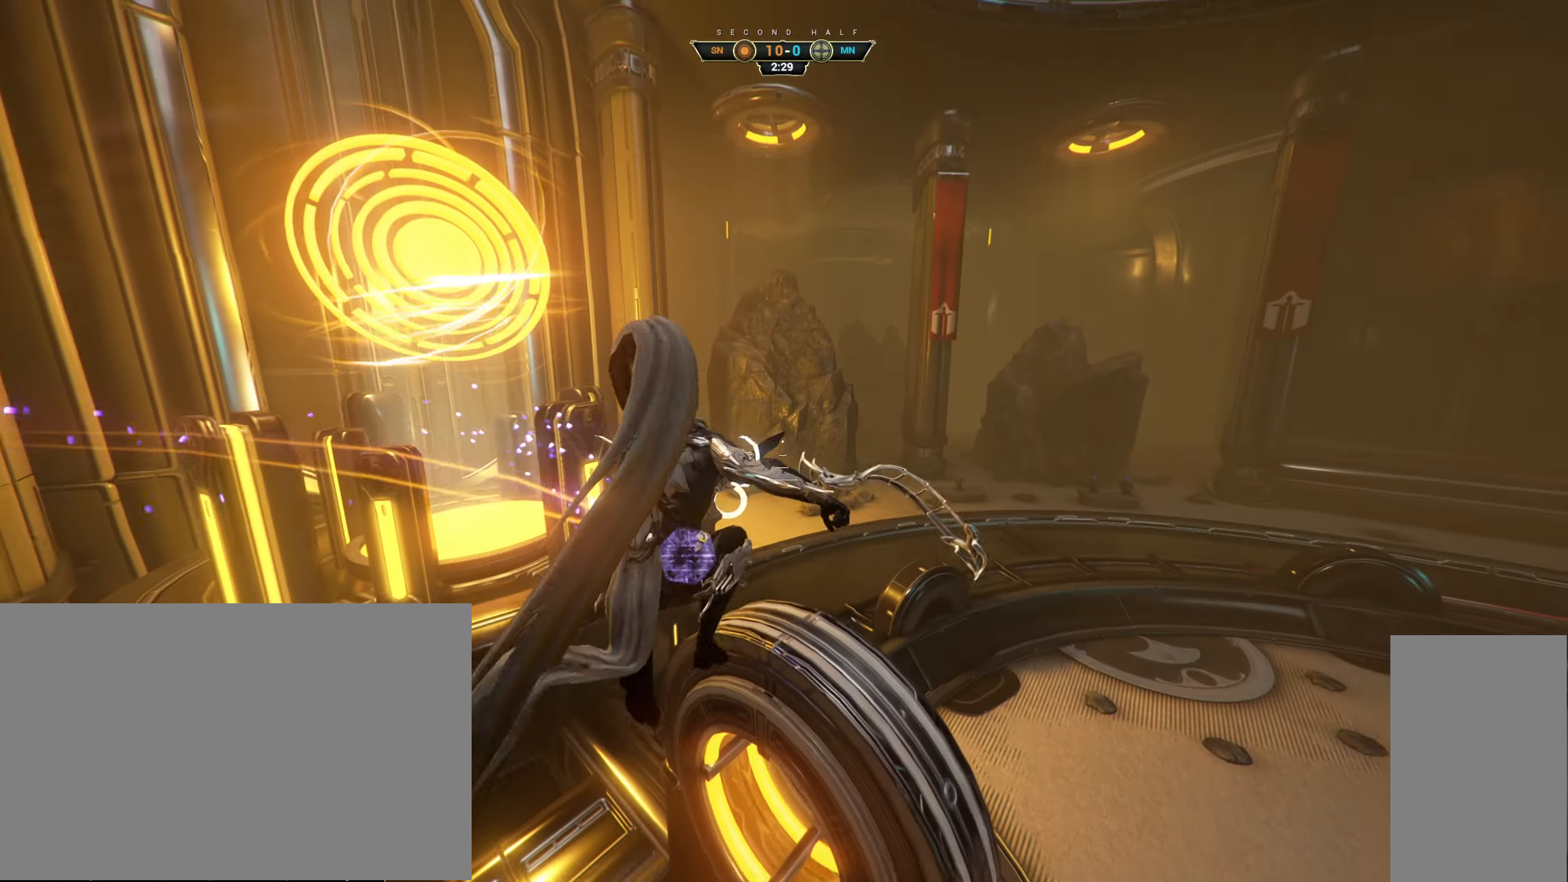
{"keys": ["a", "e", "w"], "mouse": [], "events": [[67, "d", "down"], [184, "w", "up"], [250, "w", "down"], [317, "d", "up"], [434, "a", "down"], [434, "e", "down"]]}
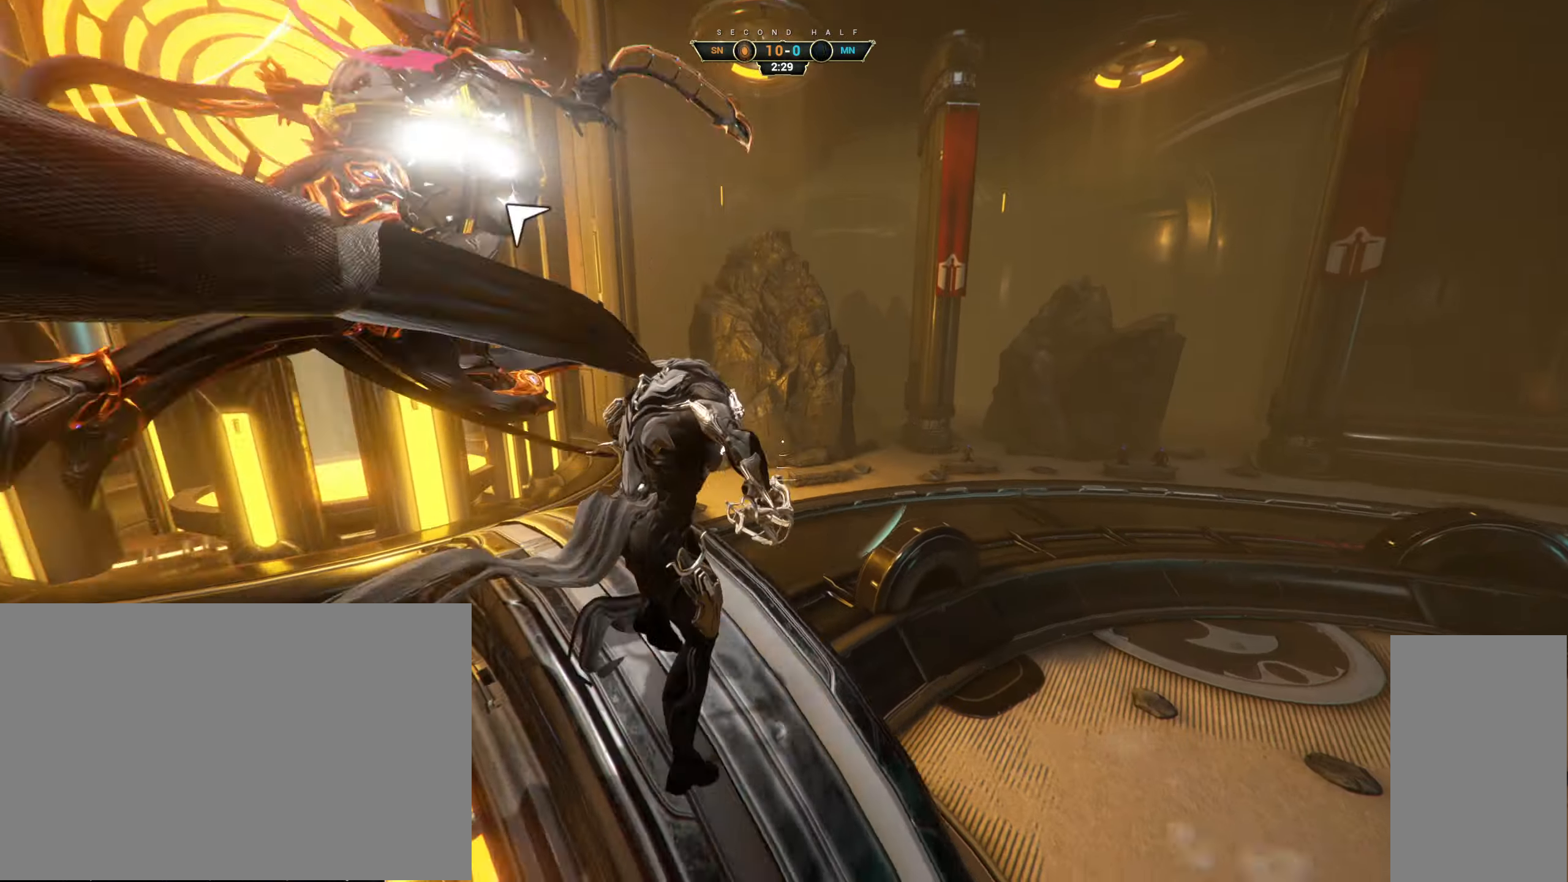
{"keys": ["w"], "mouse": [], "events": [[34, "e", "up"], [34, "w", "up"], [300, "w", "down"], [467, "a", "up"]]}
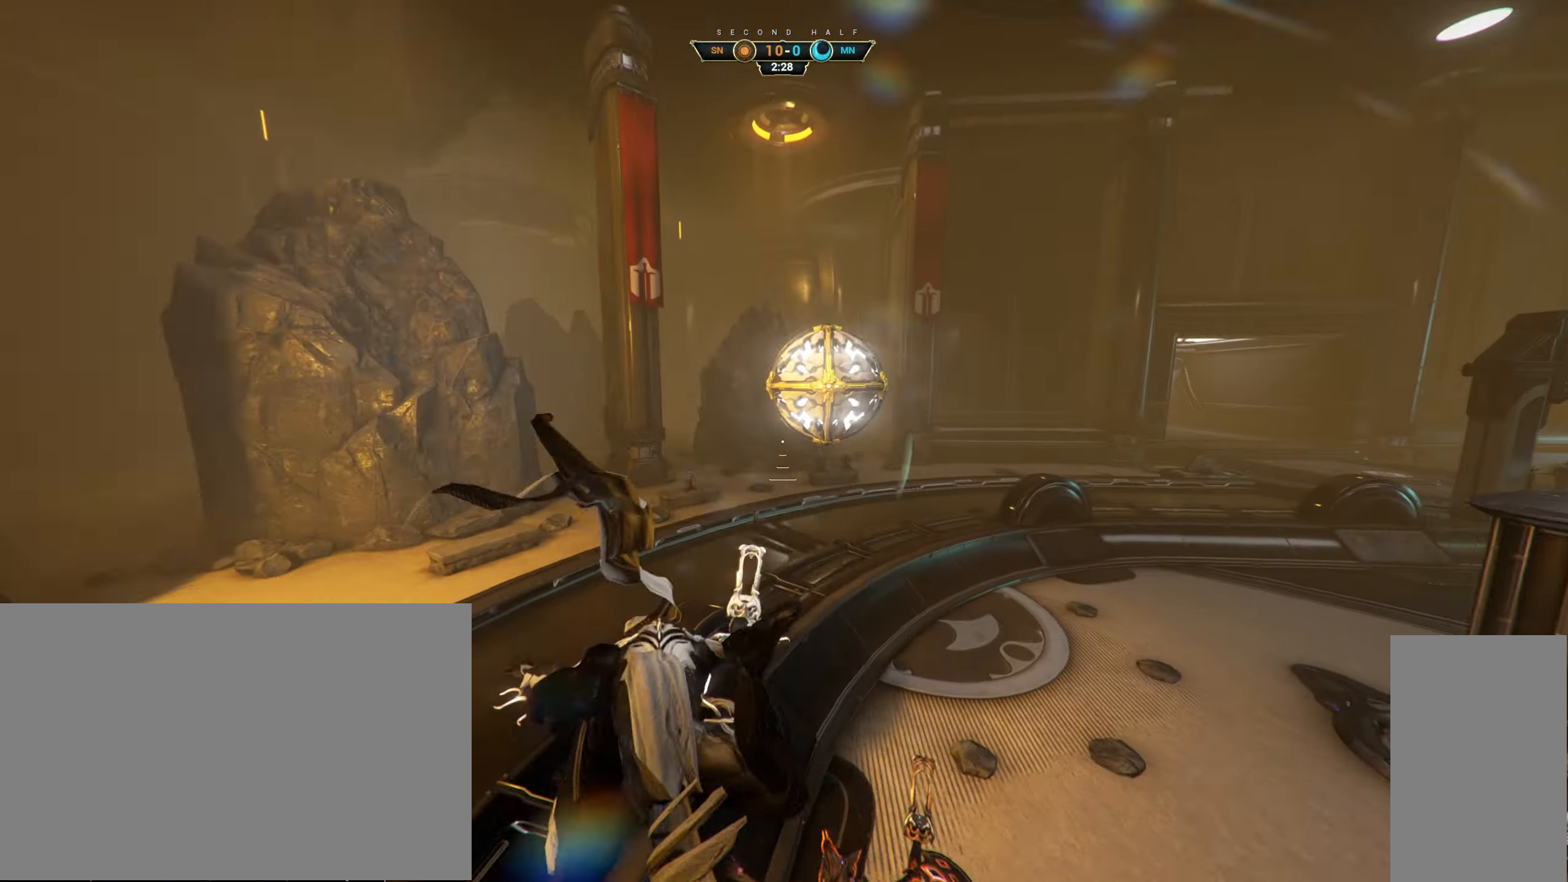
{"keys": ["w"], "mouse": [], "events": []}
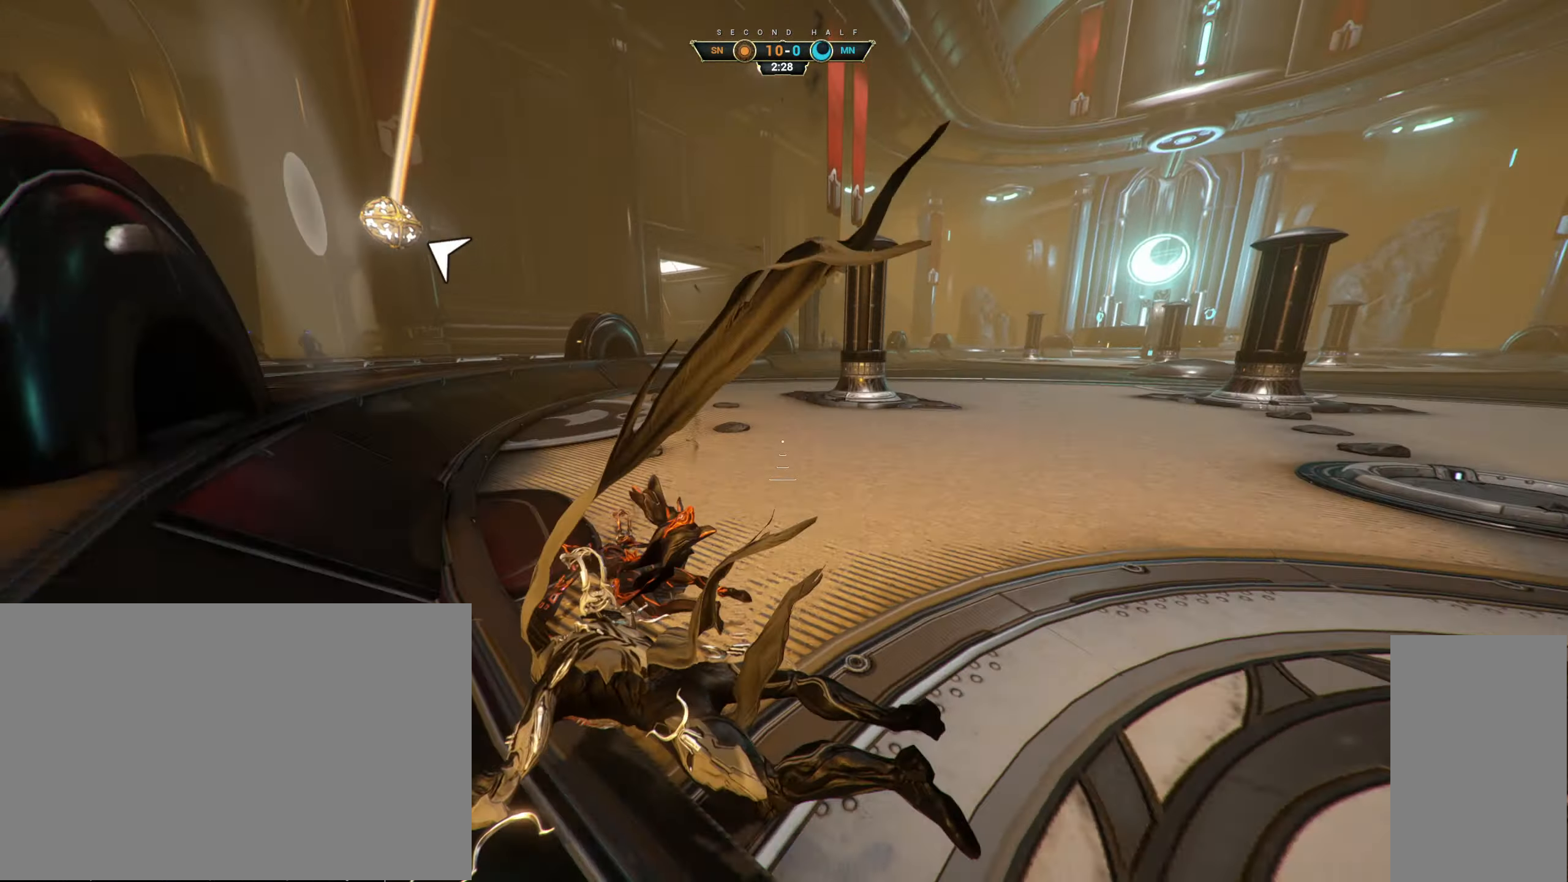
{"keys": ["d", "w"], "mouse": [], "events": [[117, "d", "down"]]}
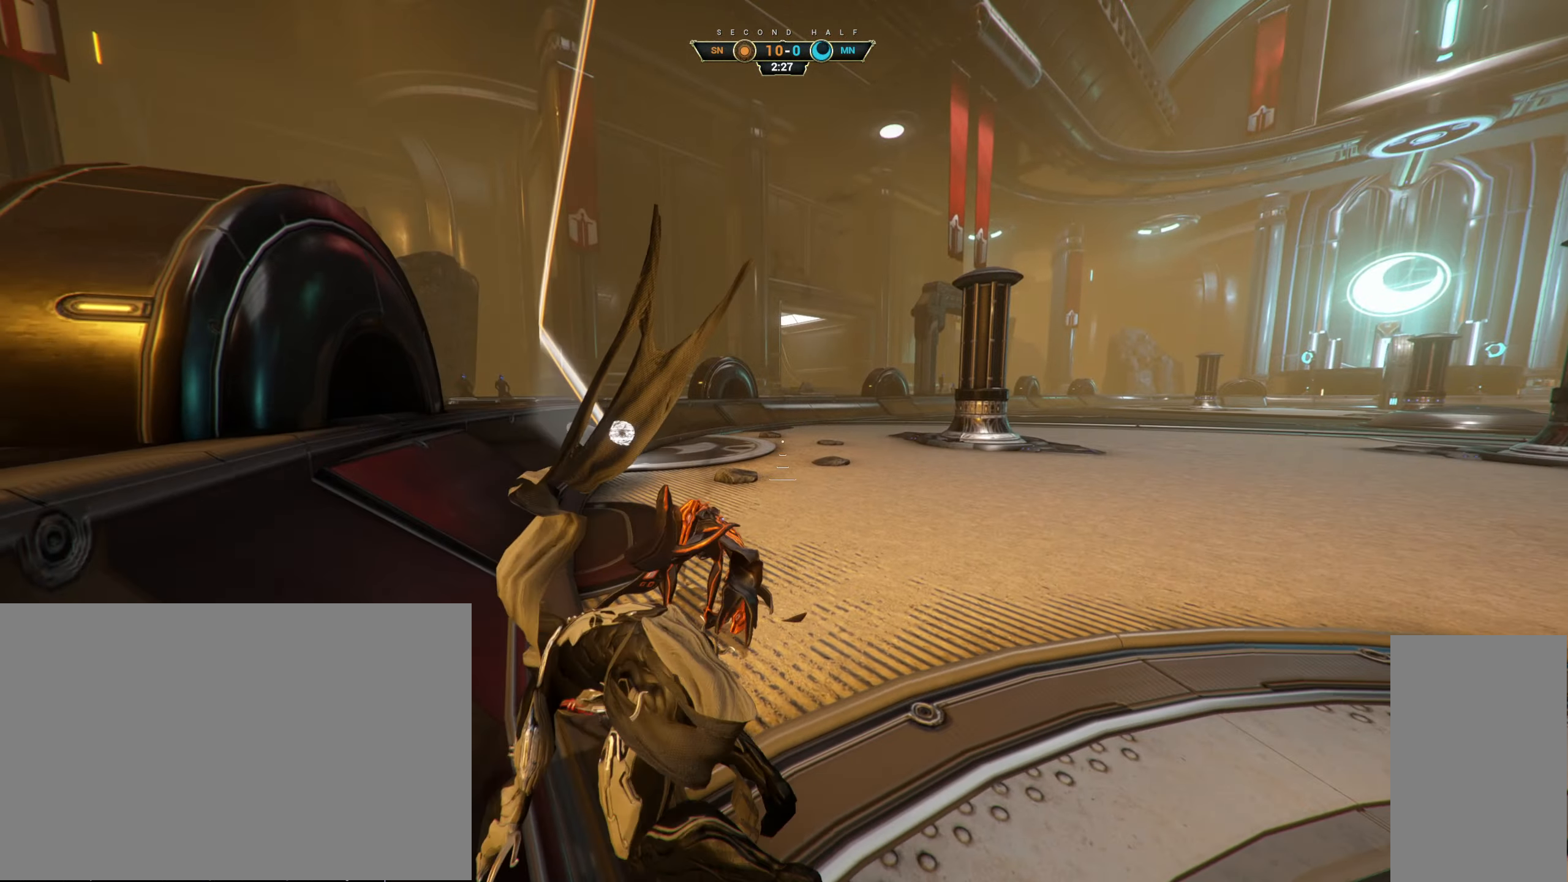
{"keys": ["w"], "mouse": [], "events": [[500, "d", "up"]]}
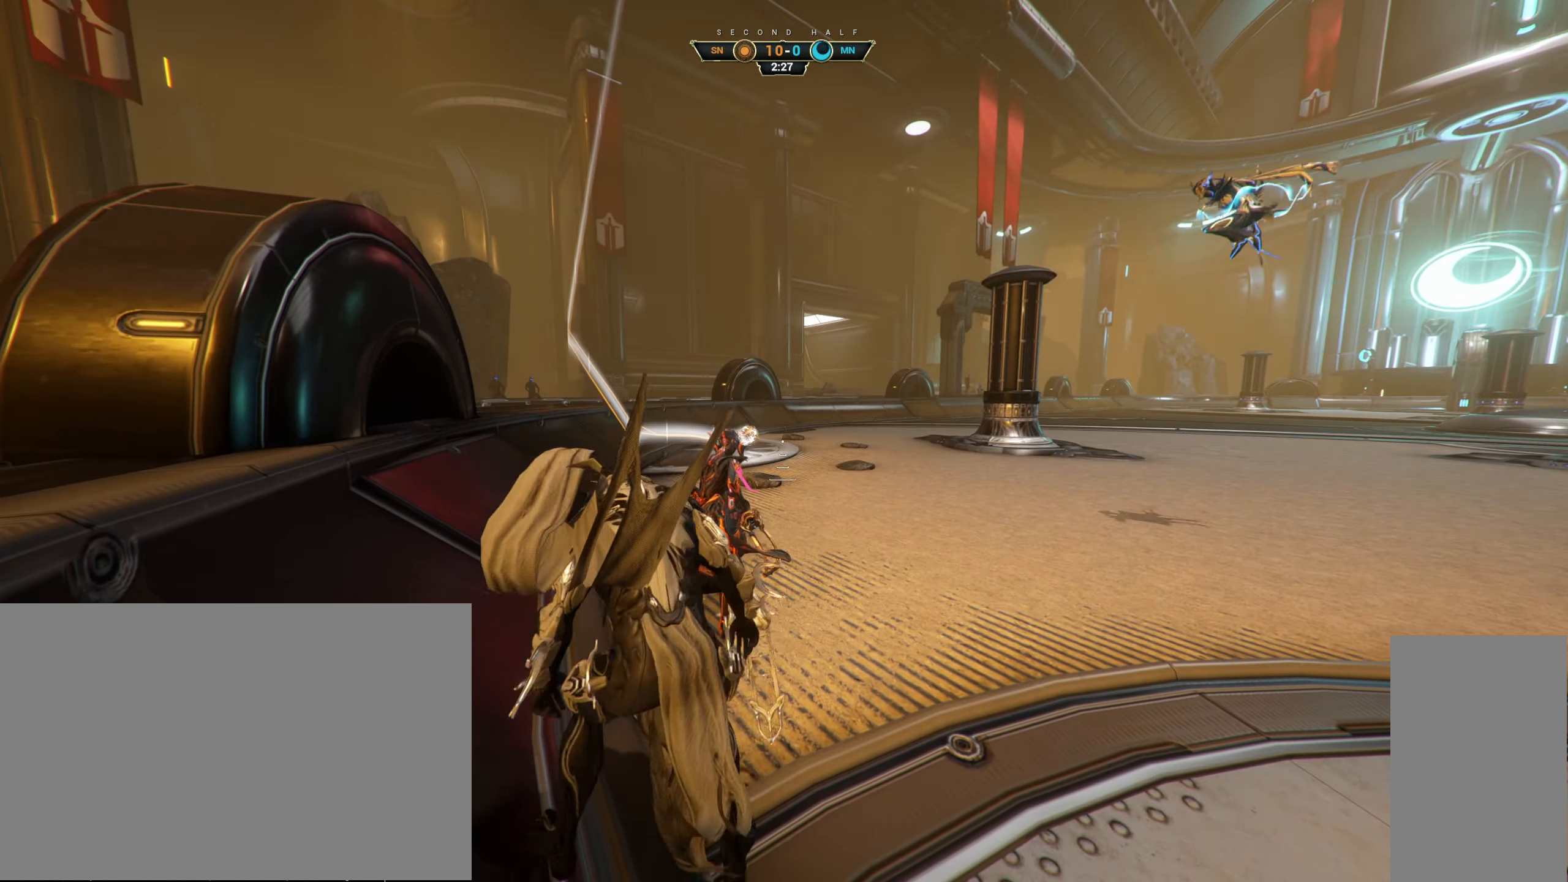
{"keys": ["w"], "mouse": [], "events": [[167, "ctrl", "down"], [234, "space", "down"], [267, "space", "up"], [300, "ctrl", "up"]]}
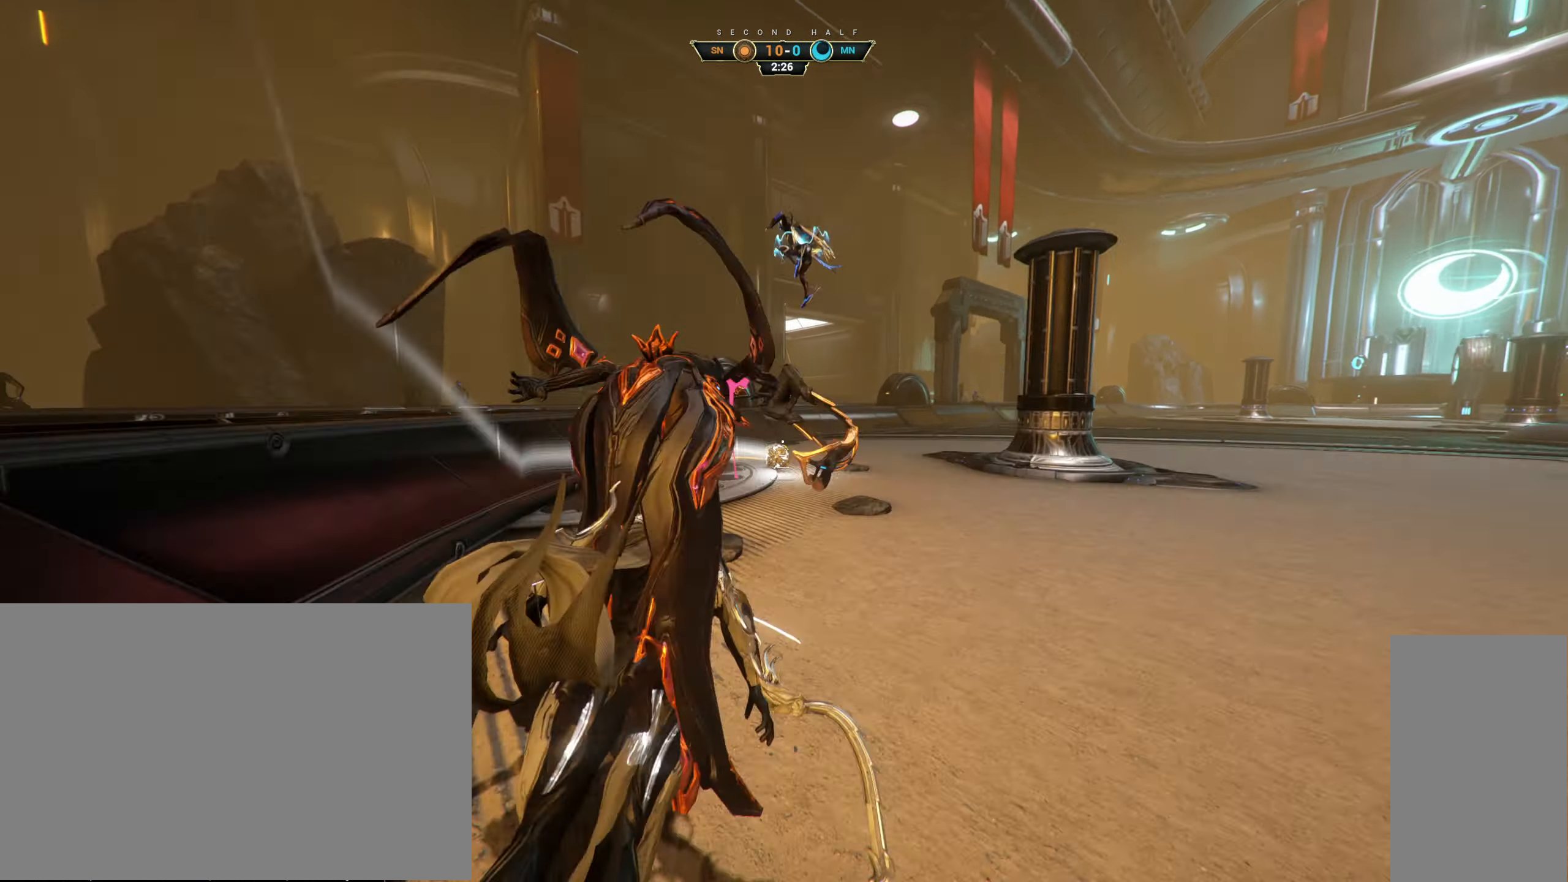
{"keys": ["w"], "mouse": [], "events": [[234, "e", "down"], [300, "e", "up"]]}
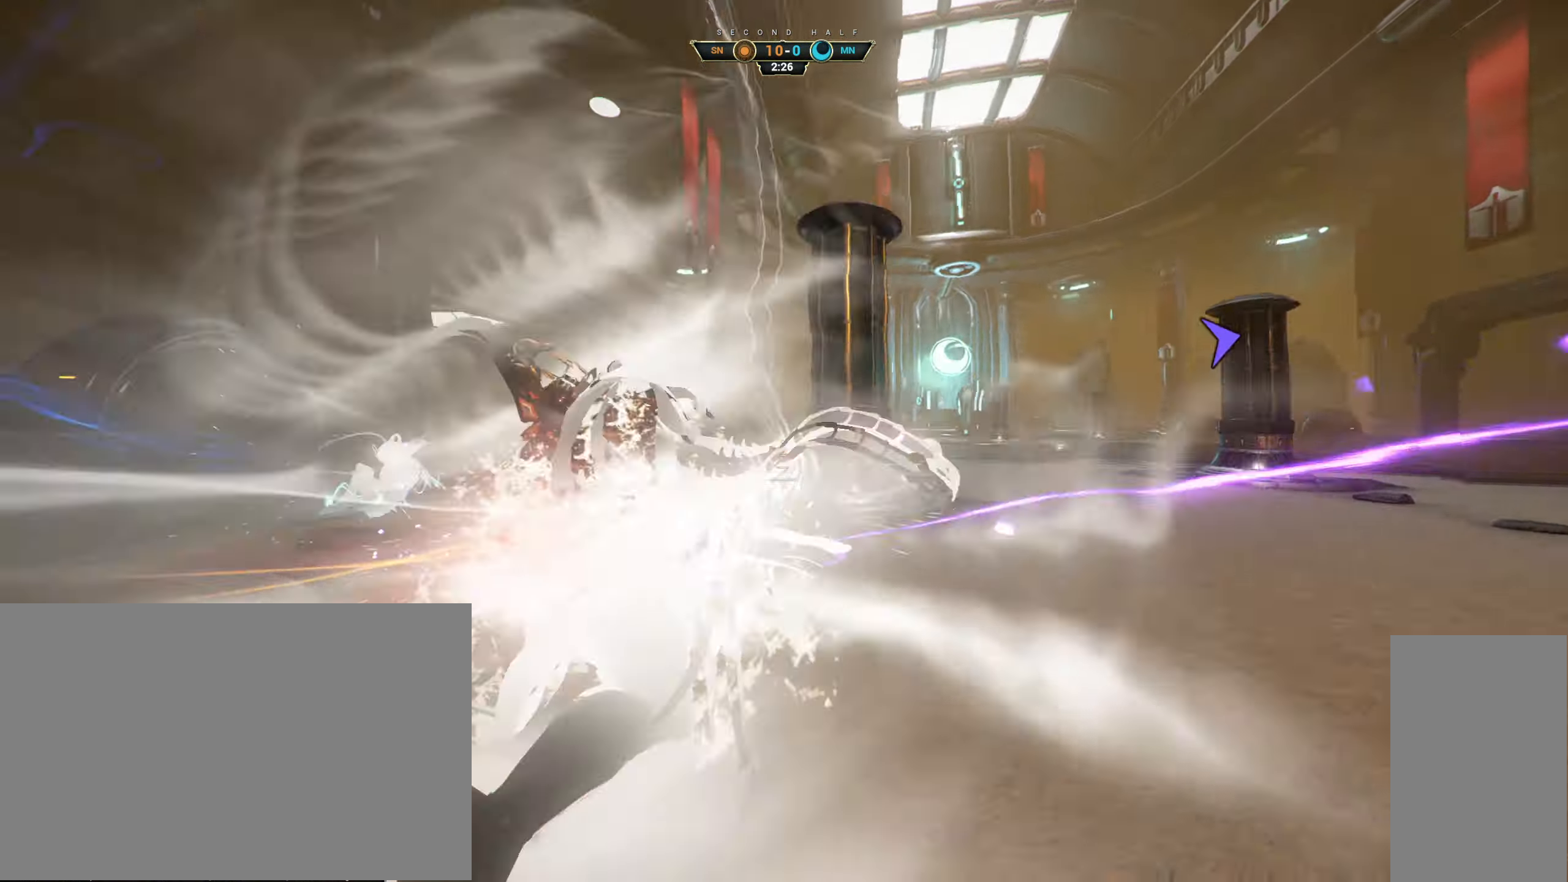
{"keys": ["w"], "mouse": [], "events": [[67, "d", "down"], [267, "d", "up"]]}
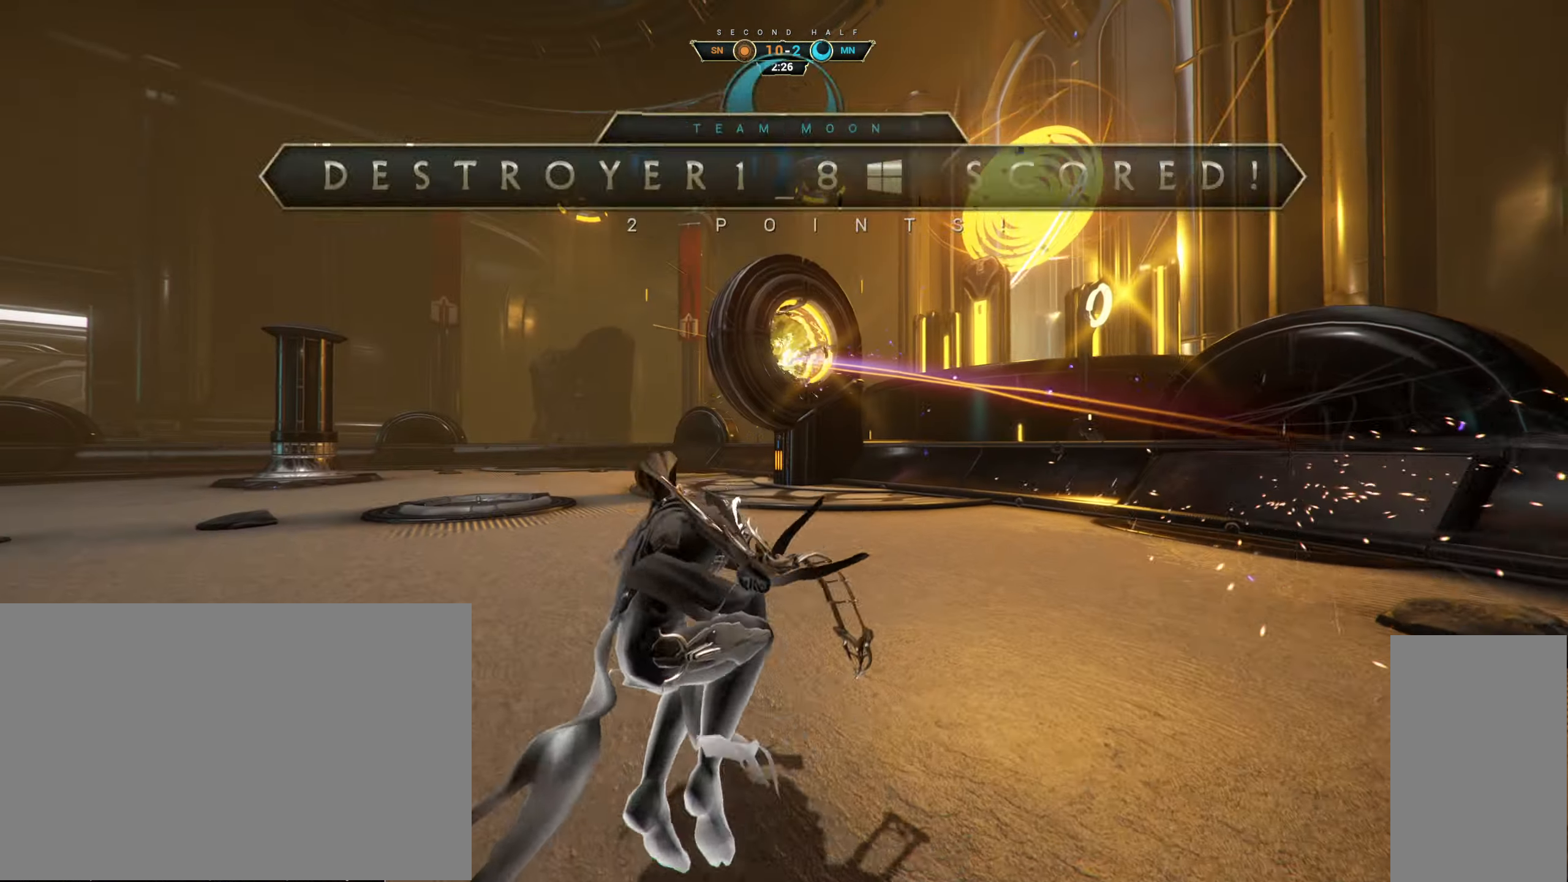
{"keys": ["w"], "mouse": [], "events": []}